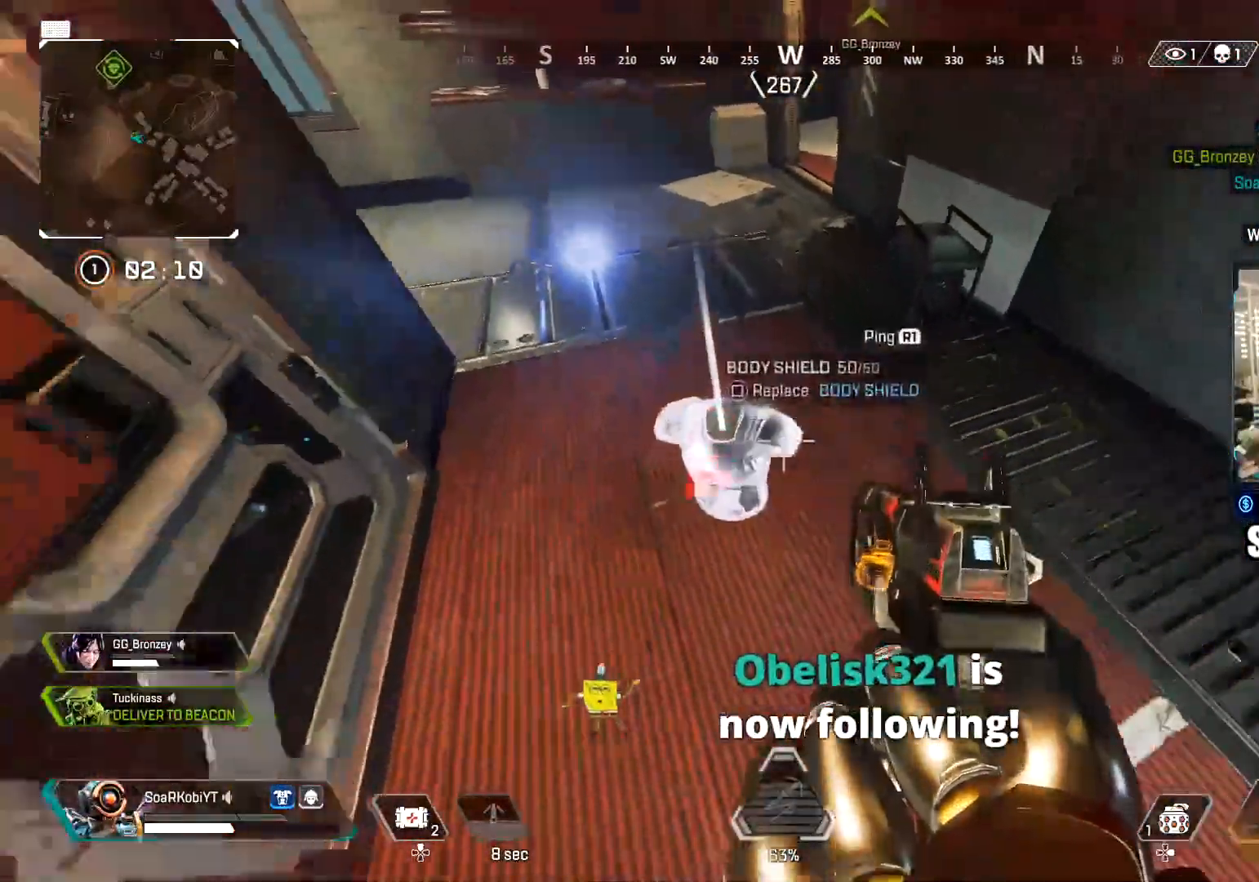
Gameplay with a controller (PlayStation layout); each line is a JSON object with the inputs held at the frame after it. "events" lists button and stick changes between this image and that frame as [ms after this image, input, new state], when the widget could be followed in between.
{"buttons": [], "left_stick": "up-right", "right_stick": "center", "events": [[16, "SQUARE", "up"], [83, "left_stick", "up-right"], [83, "right_stick", "right"], [217, "L3", "down"], [217, "right_stick", "center"], [350, "L3", "up"]]}
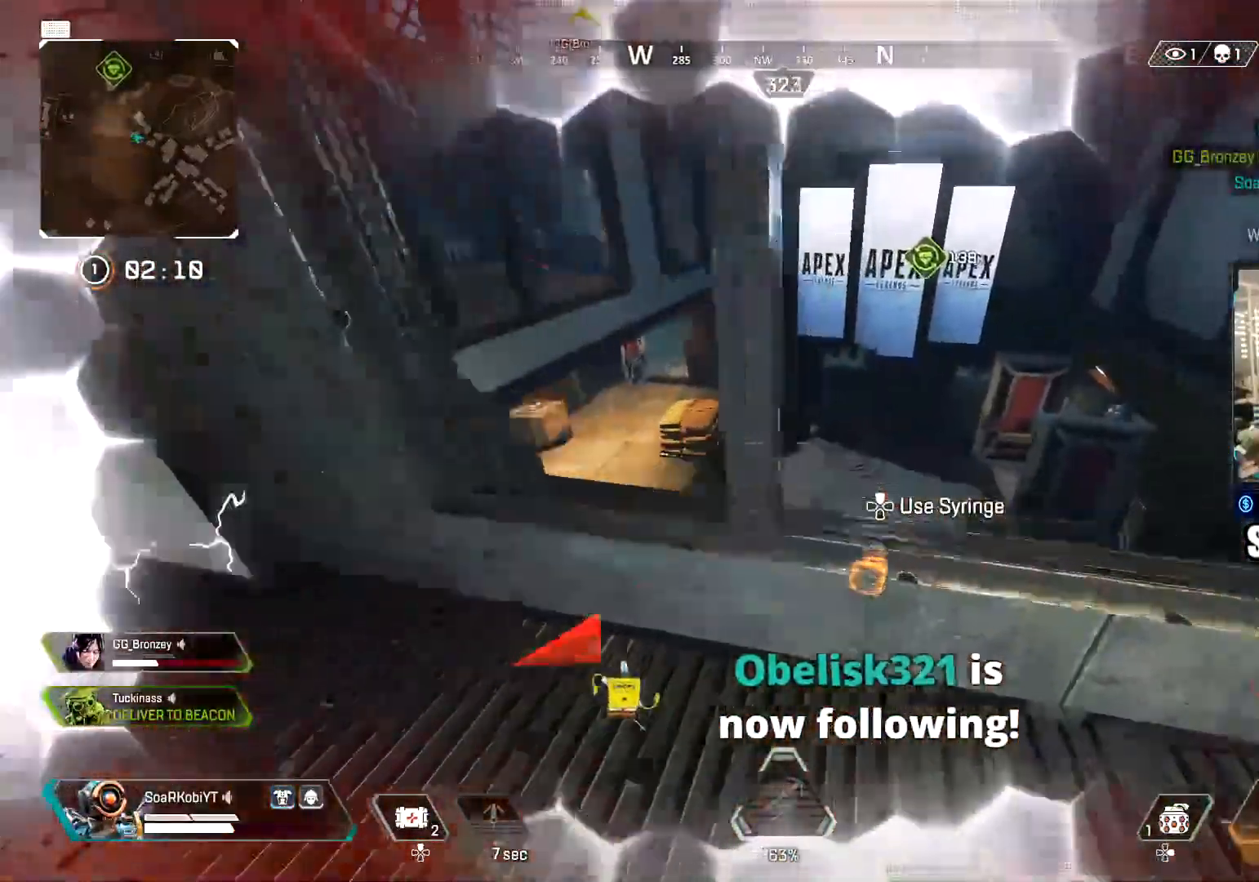
{"buttons": [], "left_stick": "up-right", "right_stick": "center", "events": [[150, "CROSS", "down"], [284, "CROSS", "up"], [384, "TRIANGLE", "down"], [467, "TRIANGLE", "up"]]}
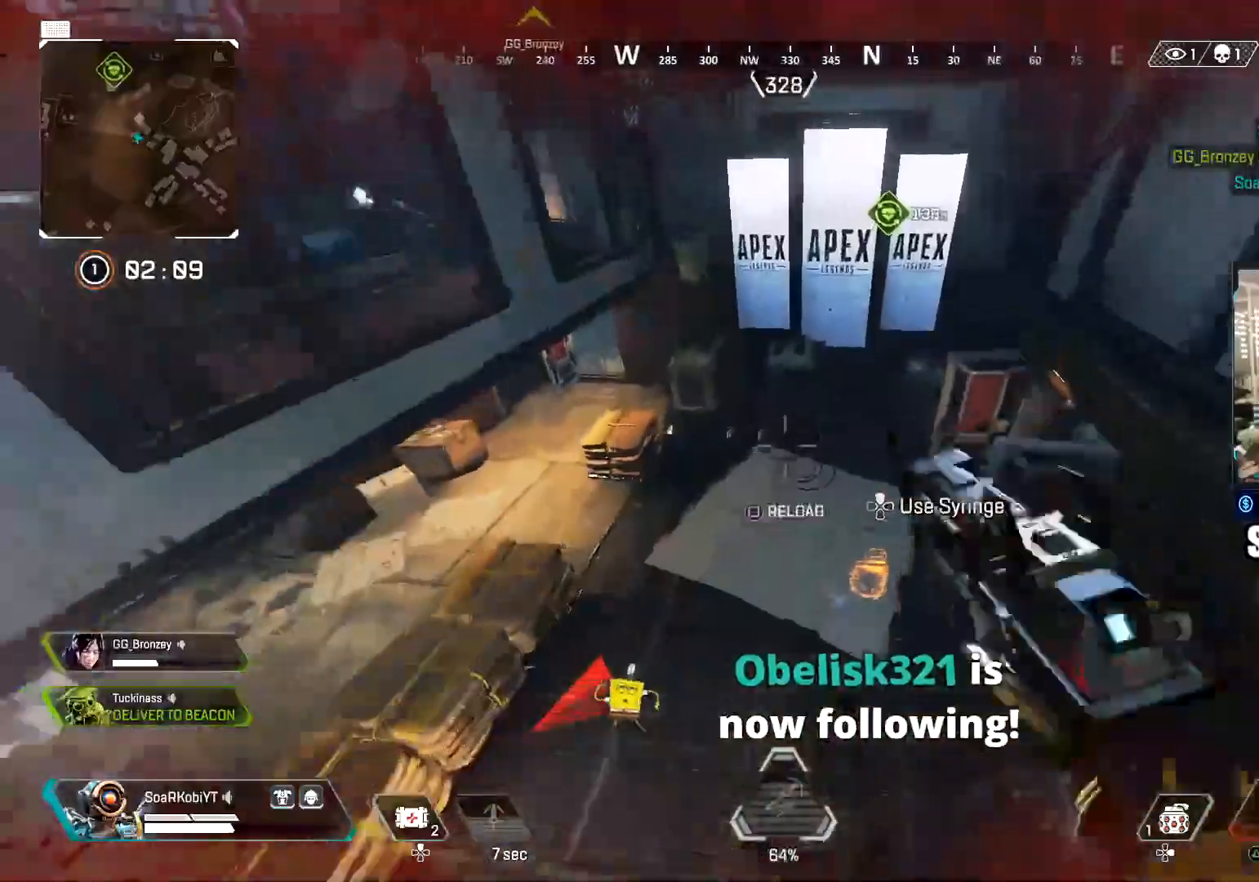
{"buttons": ["SQUARE"], "left_stick": "down-left", "right_stick": "up-left", "events": [[183, "right_stick", "left"], [233, "left_stick", "down-right"], [333, "right_stick", "up-left"], [400, "left_stick", "down-left"], [484, "SQUARE", "down"]]}
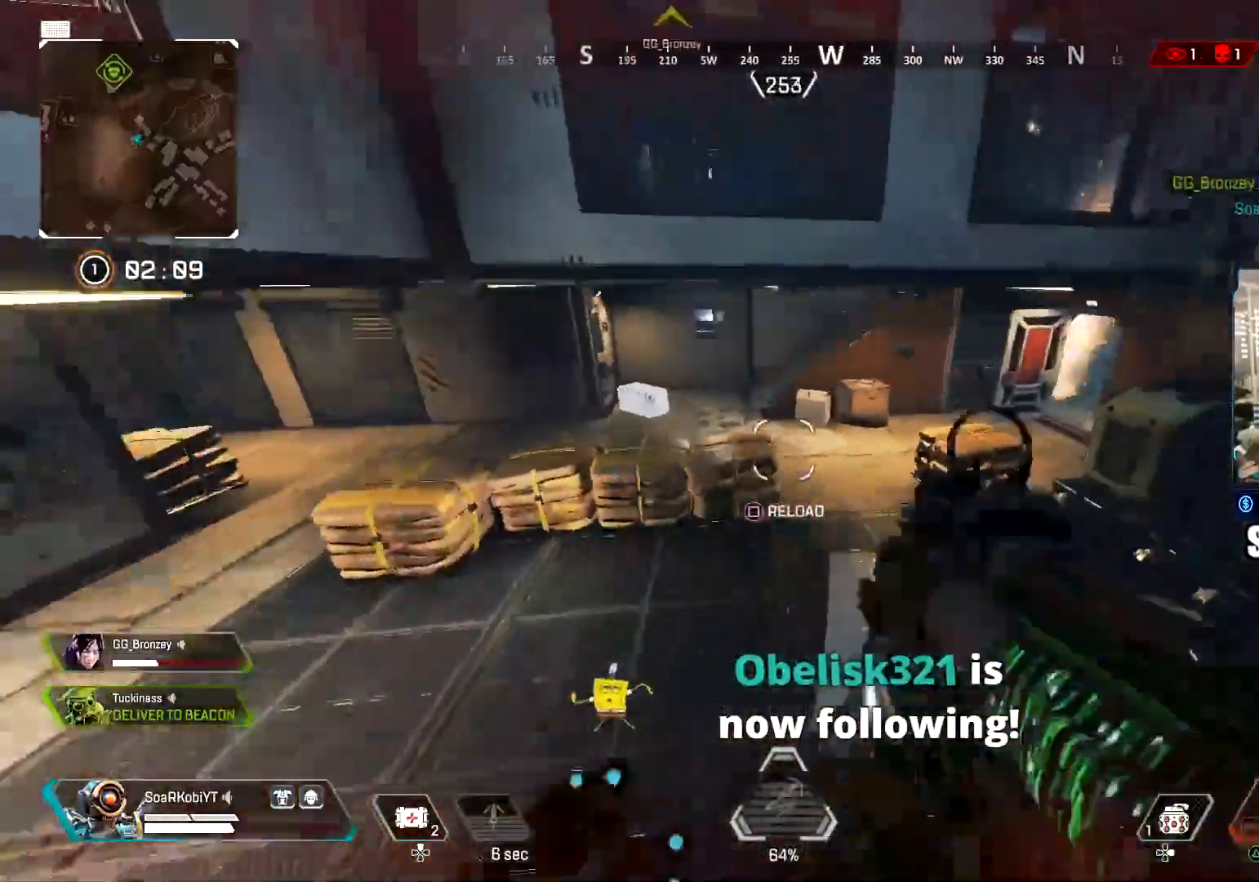
{"buttons": [], "left_stick": "up", "right_stick": "center", "events": [[50, "SQUARE", "up"], [67, "left_stick", "up-left"], [134, "SQUARE", "down"], [167, "left_stick", "up"], [200, "SQUARE", "up"], [301, "right_stick", "center"], [317, "L3", "down"], [384, "right_stick", "right"], [434, "L3", "up"], [501, "right_stick", "center"]]}
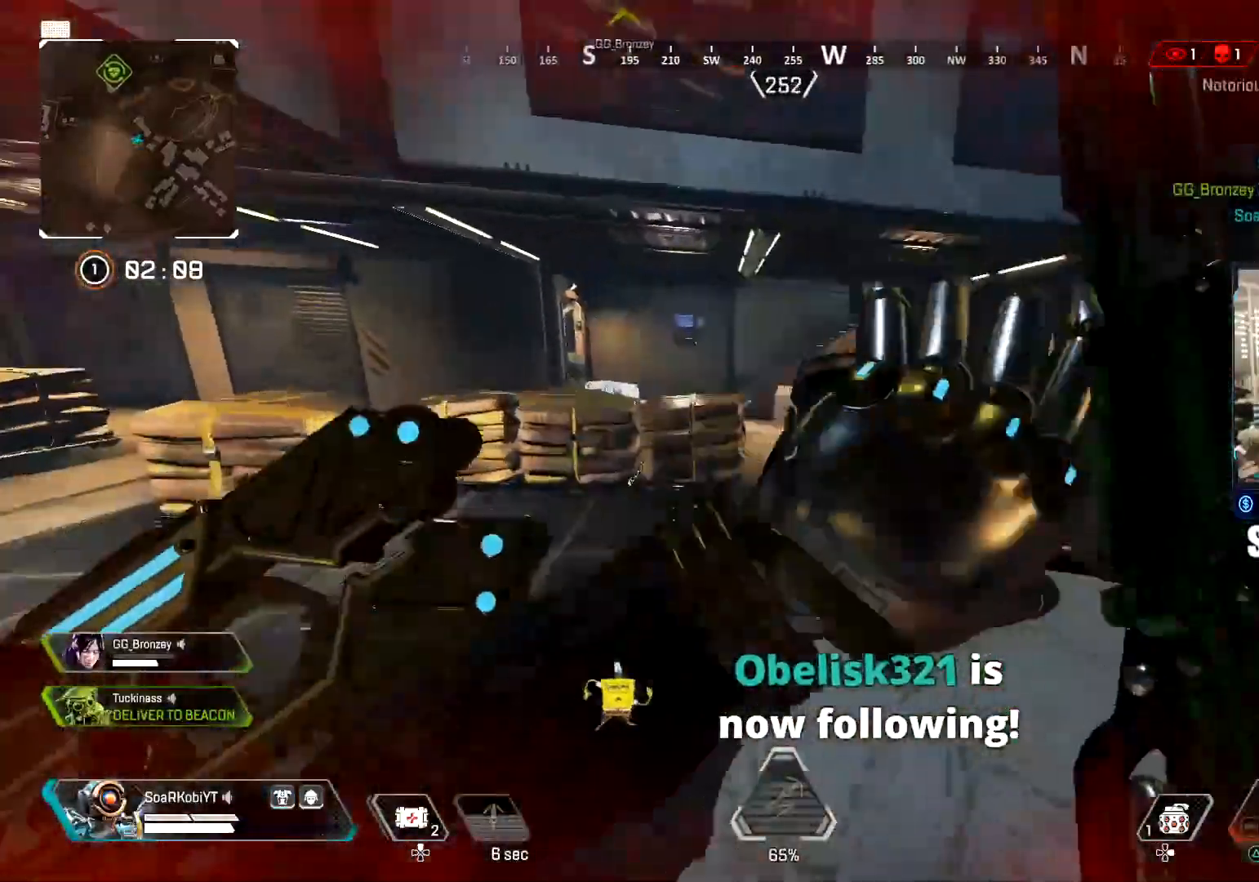
{"buttons": [], "left_stick": "up", "right_stick": "center", "events": [[33, "L3", "down"], [167, "L3", "up"]]}
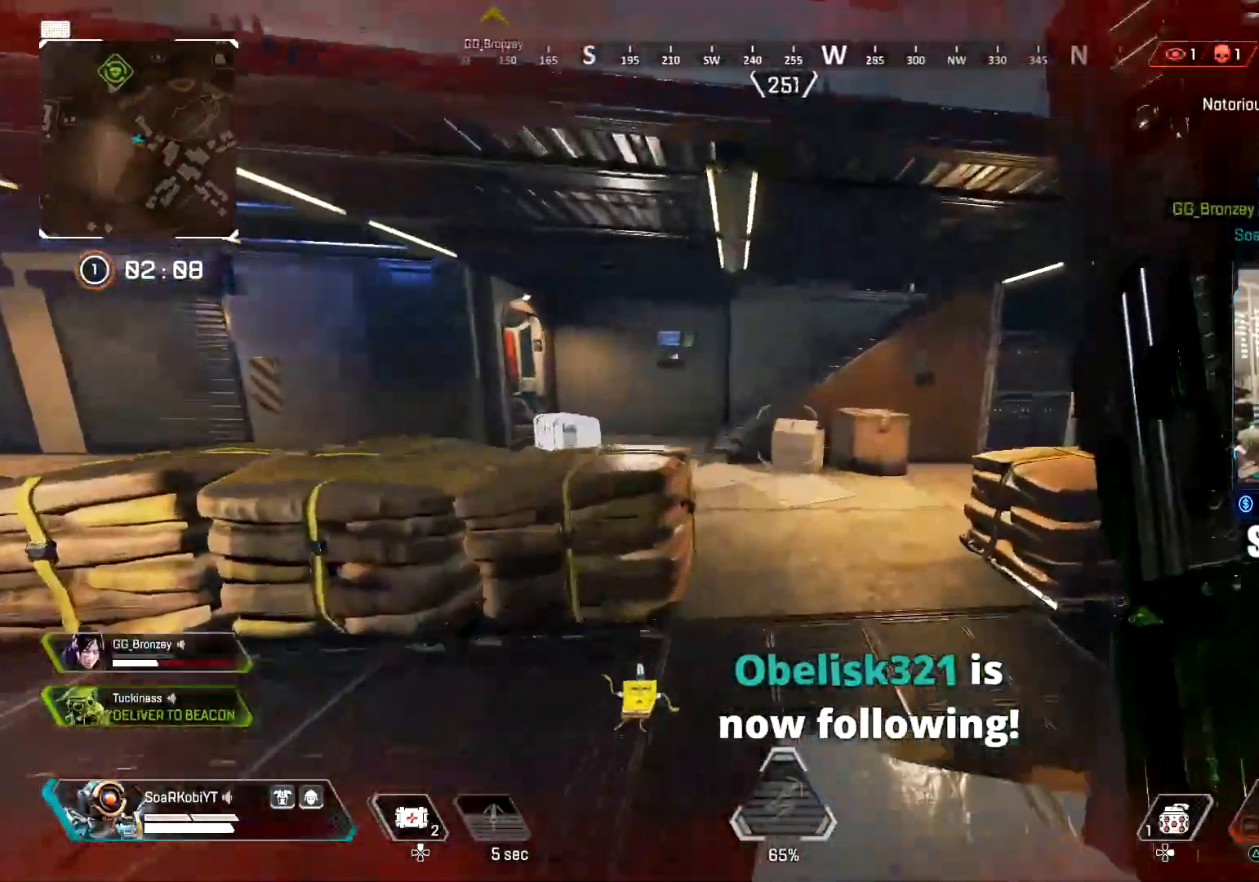
{"buttons": ["CROSS"], "left_stick": "up", "right_stick": "right", "events": [[100, "CIRCLE", "down"], [301, "CIRCLE", "up"], [451, "CROSS", "down"], [501, "right_stick", "right"]]}
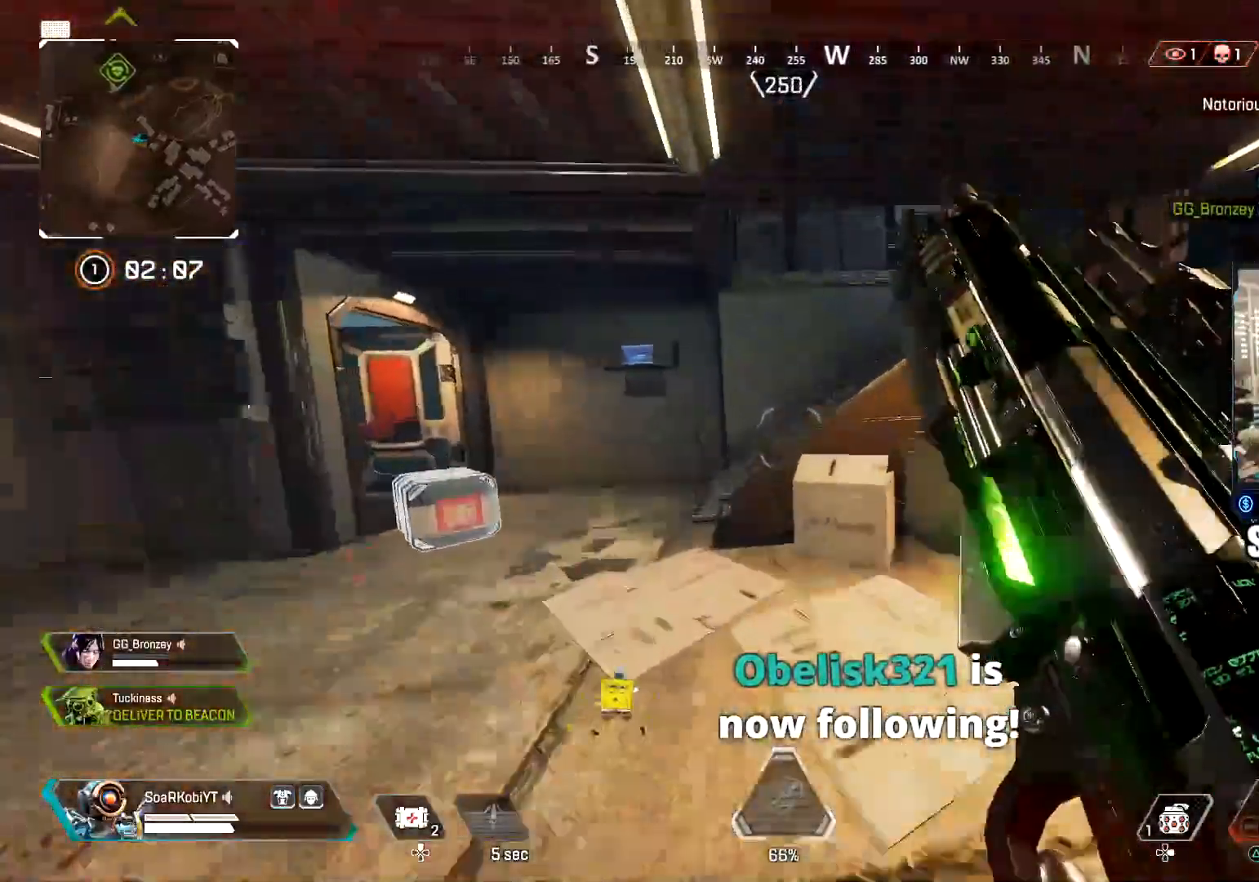
{"buttons": [], "left_stick": "up", "right_stick": "right", "events": [[50, "CROSS", "up"], [300, "L3", "down"], [433, "L3", "up"]]}
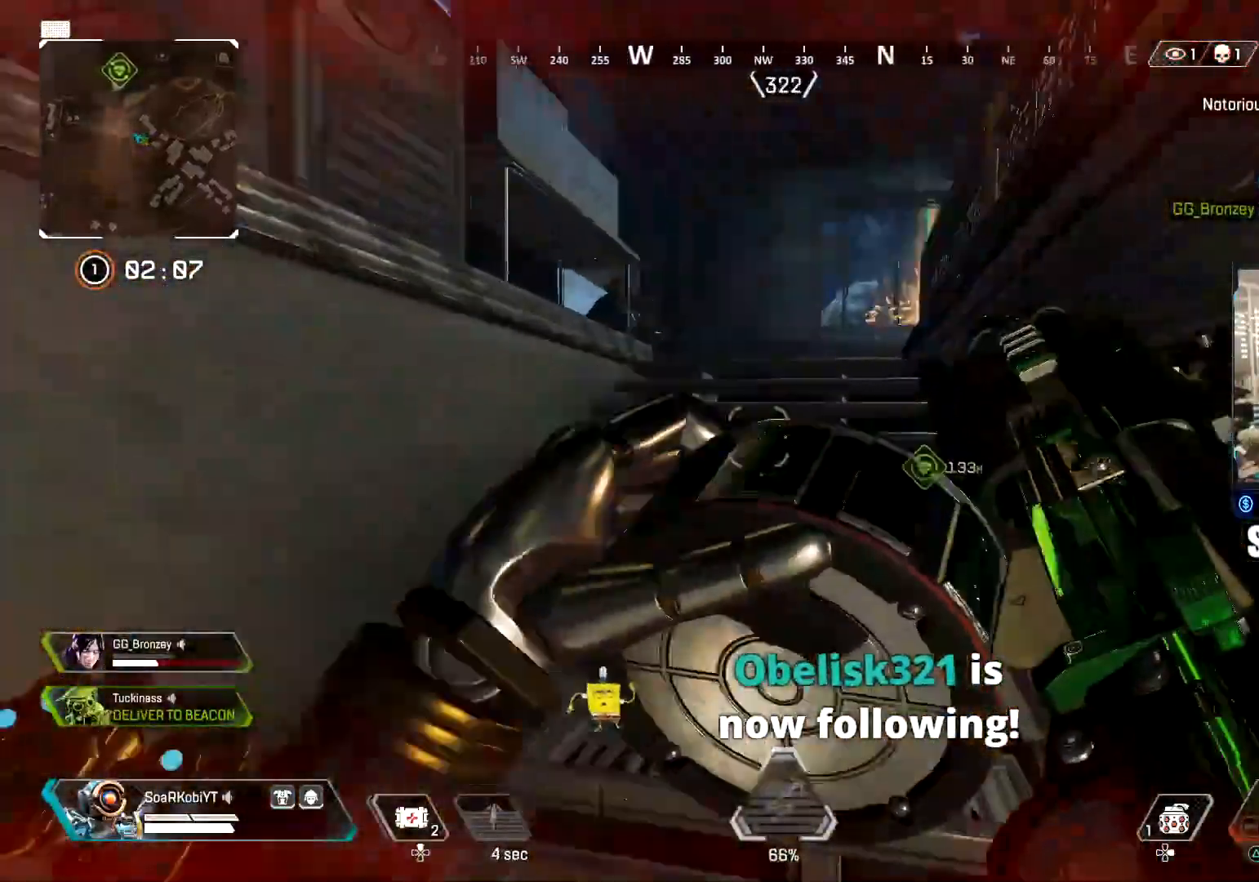
{"buttons": ["CROSS"], "left_stick": "left", "right_stick": "right", "events": [[34, "L3", "down"], [150, "L3", "up"], [267, "left_stick", "up-left"], [351, "CROSS", "down"], [434, "left_stick", "left"]]}
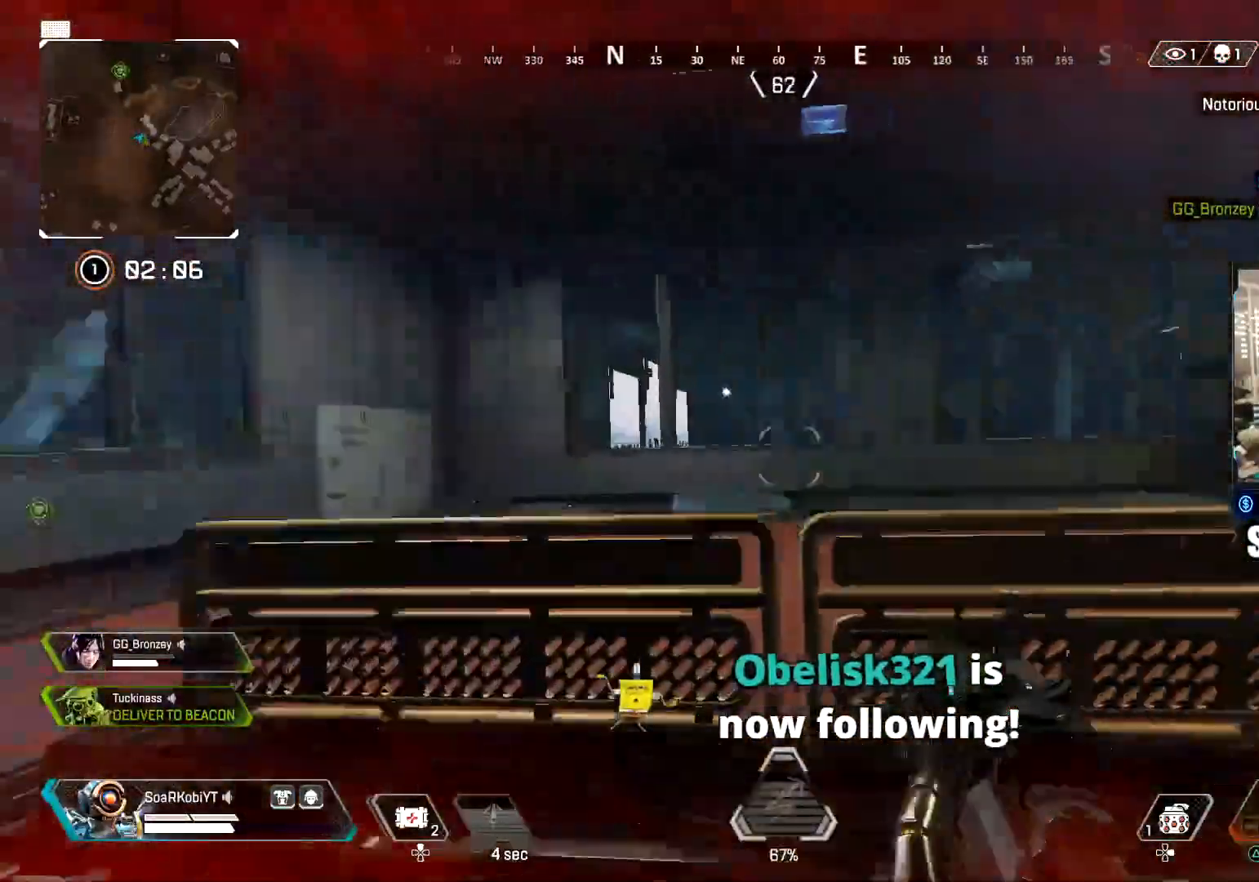
{"buttons": ["L2"], "left_stick": "left", "right_stick": "up-left", "events": [[16, "CROSS", "up"], [300, "L2", "down"], [350, "right_stick", "up"], [500, "right_stick", "up-left"]]}
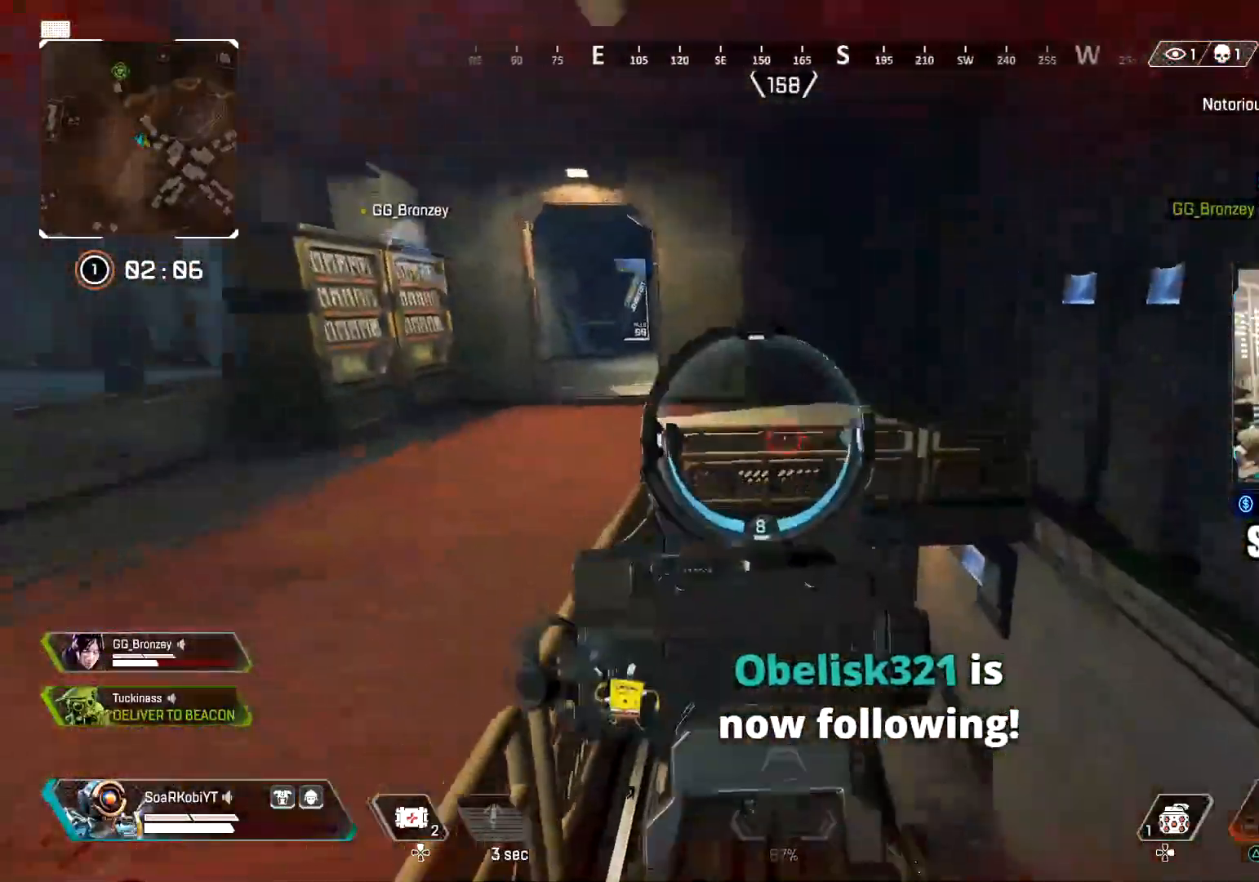
{"buttons": [], "left_stick": "up-left", "right_stick": "center", "events": [[167, "L2", "up"], [384, "right_stick", "center"], [467, "left_stick", "up-left"]]}
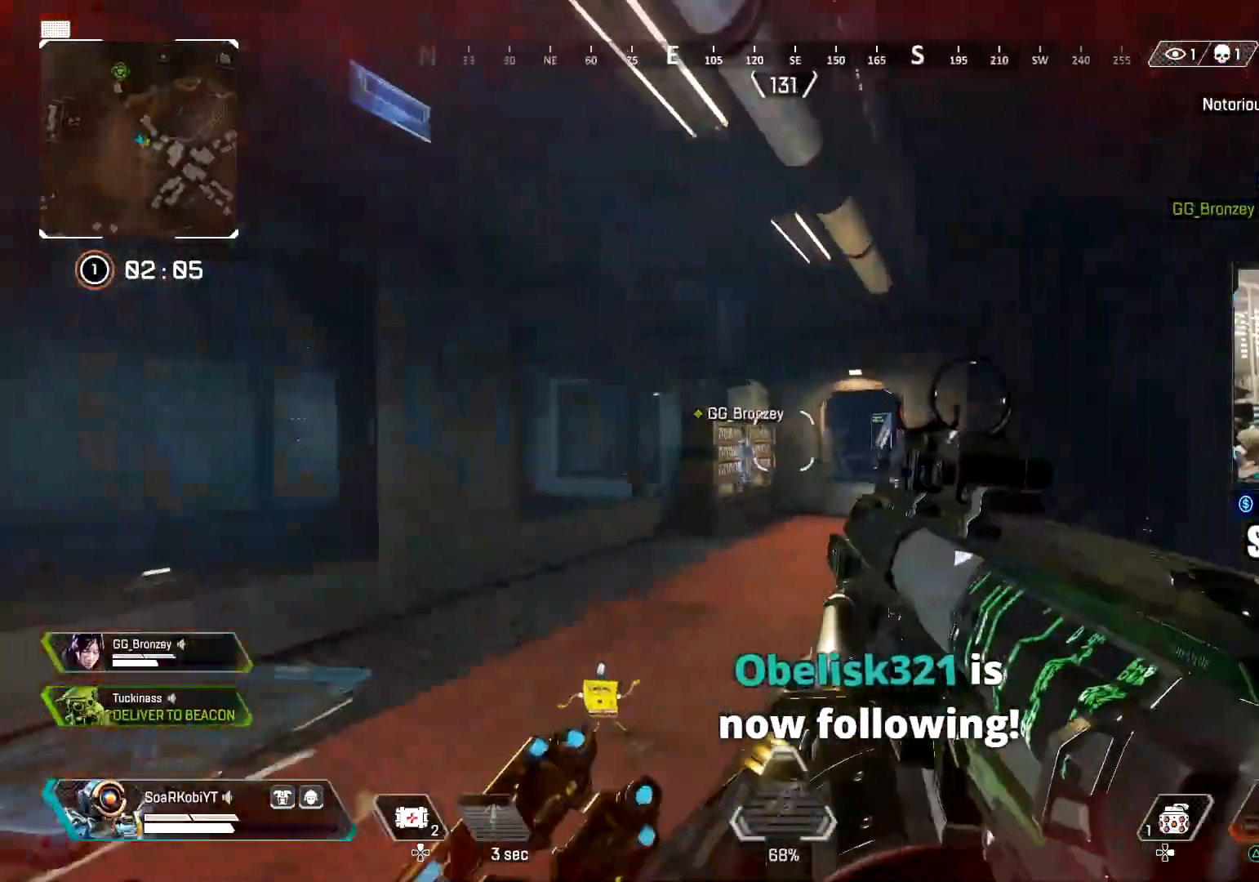
{"buttons": ["CROSS"], "left_stick": "up", "right_stick": "down-left", "events": [[66, "L3", "down"], [150, "right_stick", "down-right"], [200, "L3", "up"], [200, "left_stick", "up"], [267, "right_stick", "center"], [400, "CROSS", "down"], [500, "right_stick", "down-left"]]}
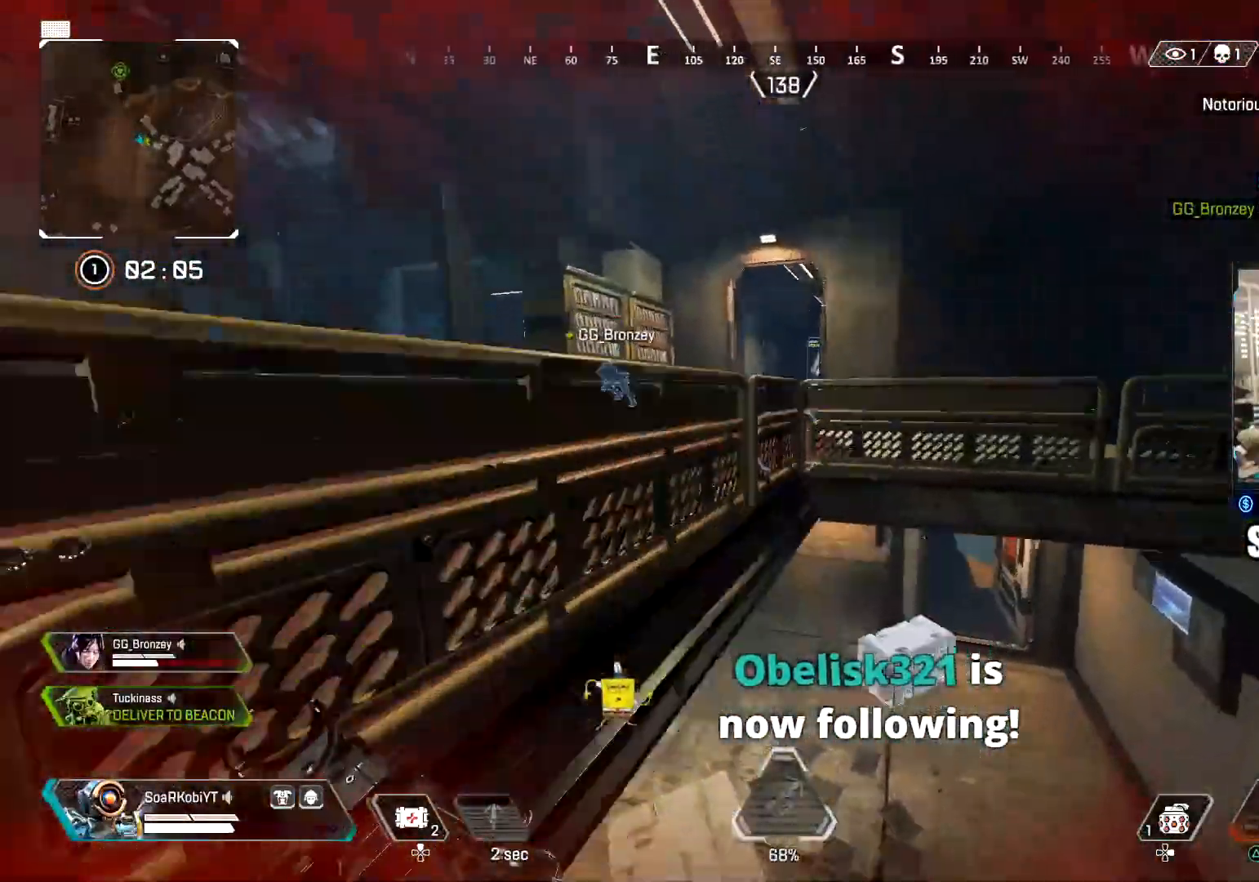
{"buttons": ["CROSS"], "left_stick": "up", "right_stick": "up", "events": [[100, "right_stick", "center"], [250, "CROSS", "up"], [334, "CROSS", "down"], [384, "right_stick", "up"]]}
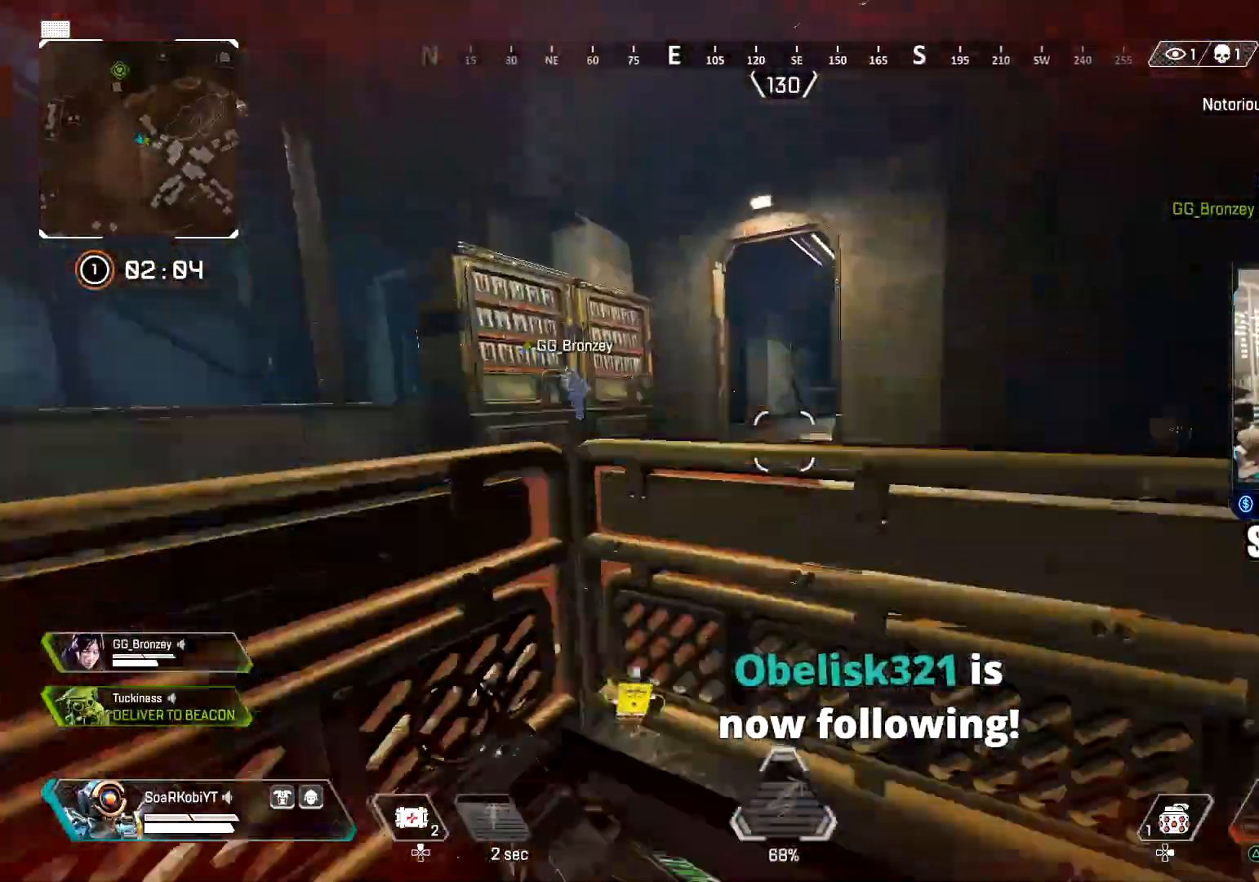
{"buttons": [], "left_stick": "up", "right_stick": "center", "events": [[33, "right_stick", "center"], [333, "CROSS", "up"], [367, "L3", "down"], [467, "L3", "up"]]}
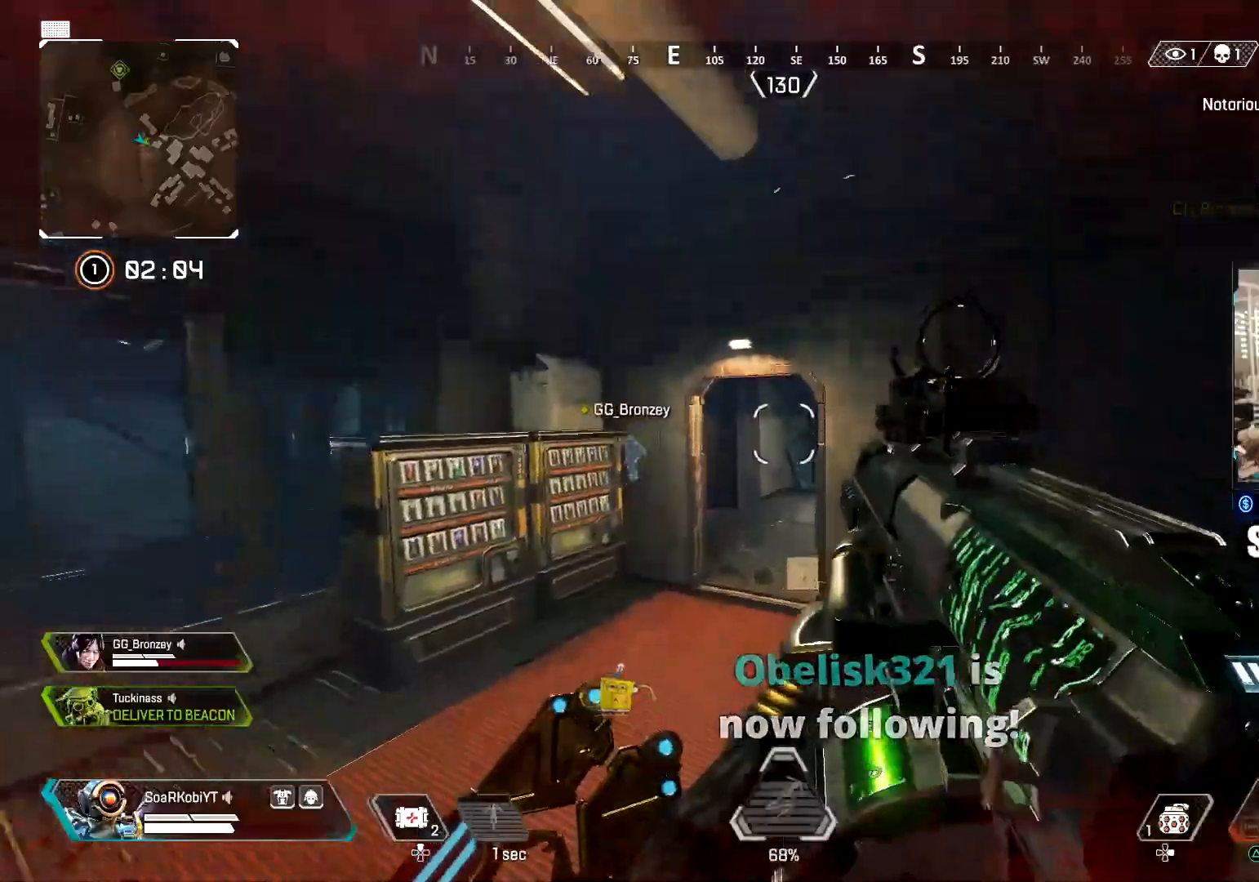
{"buttons": ["L3"], "left_stick": "up", "right_stick": "left", "events": [[50, "L3", "down"], [184, "CIRCLE", "down"], [267, "L3", "up"], [401, "CIRCLE", "up"], [434, "right_stick", "left"], [451, "L3", "down"]]}
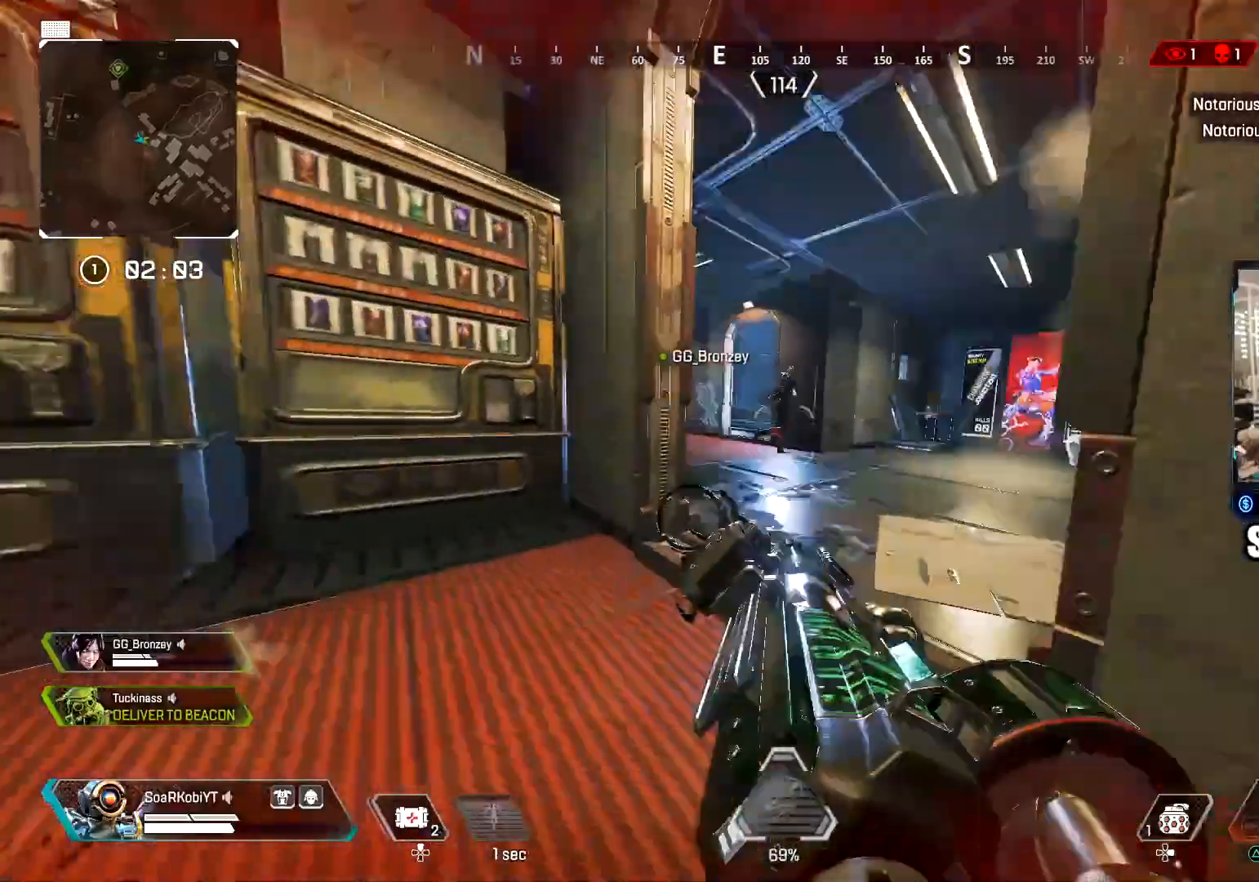
{"buttons": ["L2"], "left_stick": "up-right", "right_stick": "left", "events": [[50, "right_stick", "center"], [83, "L3", "up"], [100, "left_stick", "up-right"], [133, "L2", "down"], [217, "right_stick", "down"], [267, "right_stick", "down-right"], [367, "R2", "down"], [417, "right_stick", "left"], [484, "R2", "up"]]}
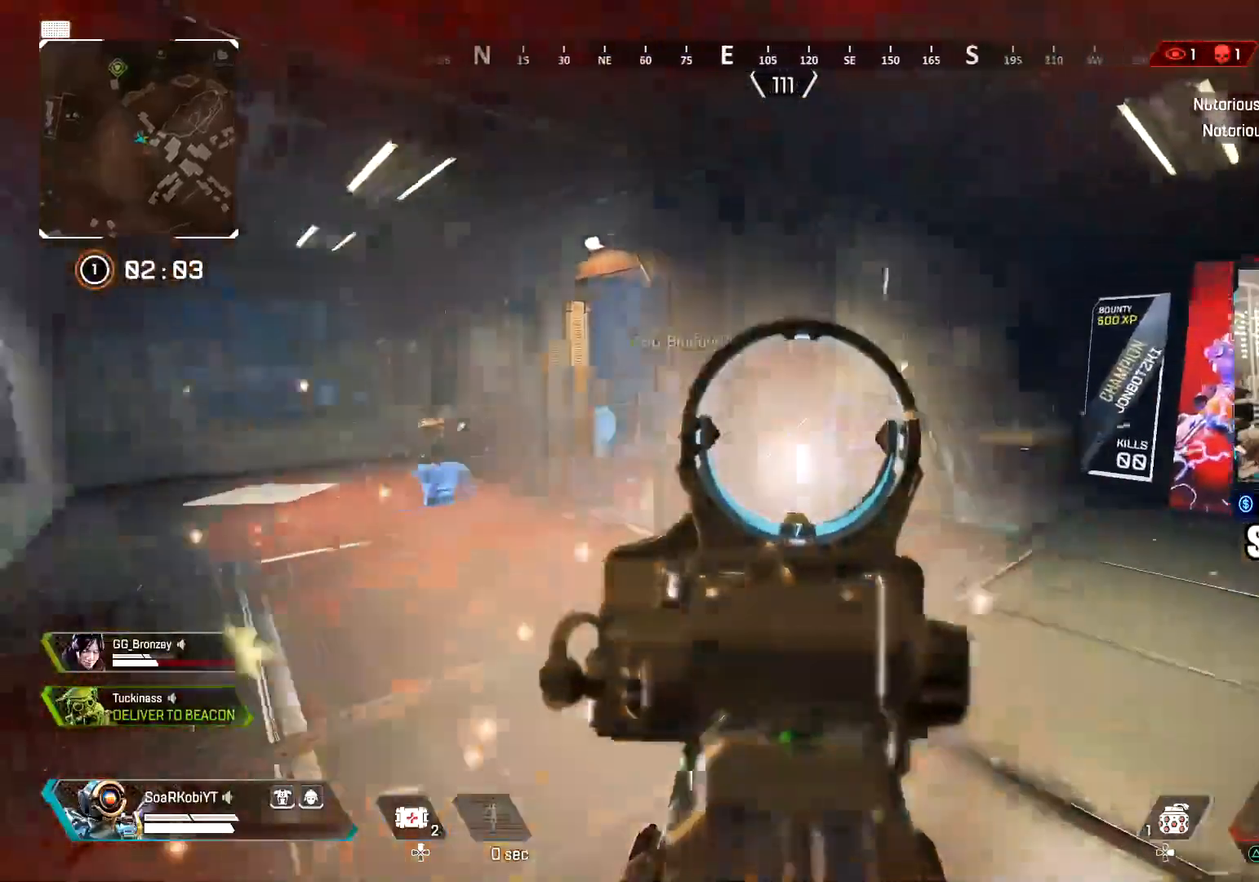
{"buttons": ["L2", "R2"], "left_stick": "left", "right_stick": "center", "events": [[17, "right_stick", "down-left"], [67, "left_stick", "right"], [284, "right_stick", "left"], [334, "left_stick", "left"], [434, "R2", "down"], [434, "right_stick", "center"]]}
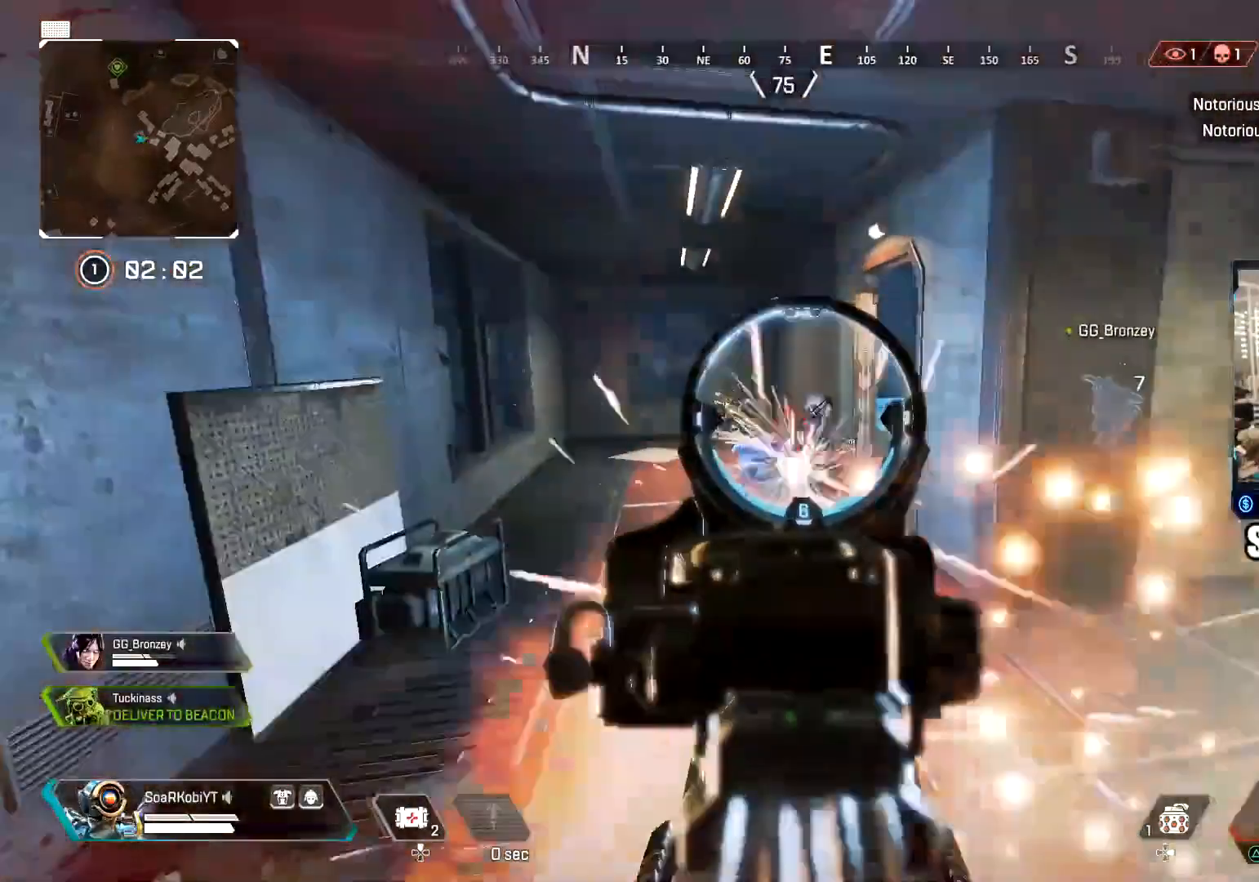
{"buttons": ["L2", "R2"], "left_stick": "left", "right_stick": "down-right", "events": [[50, "R2", "up"], [83, "left_stick", "up-right"], [300, "left_stick", "up"], [350, "right_stick", "down-left"], [417, "right_stick", "down-right"], [433, "R2", "down"], [500, "left_stick", "left"]]}
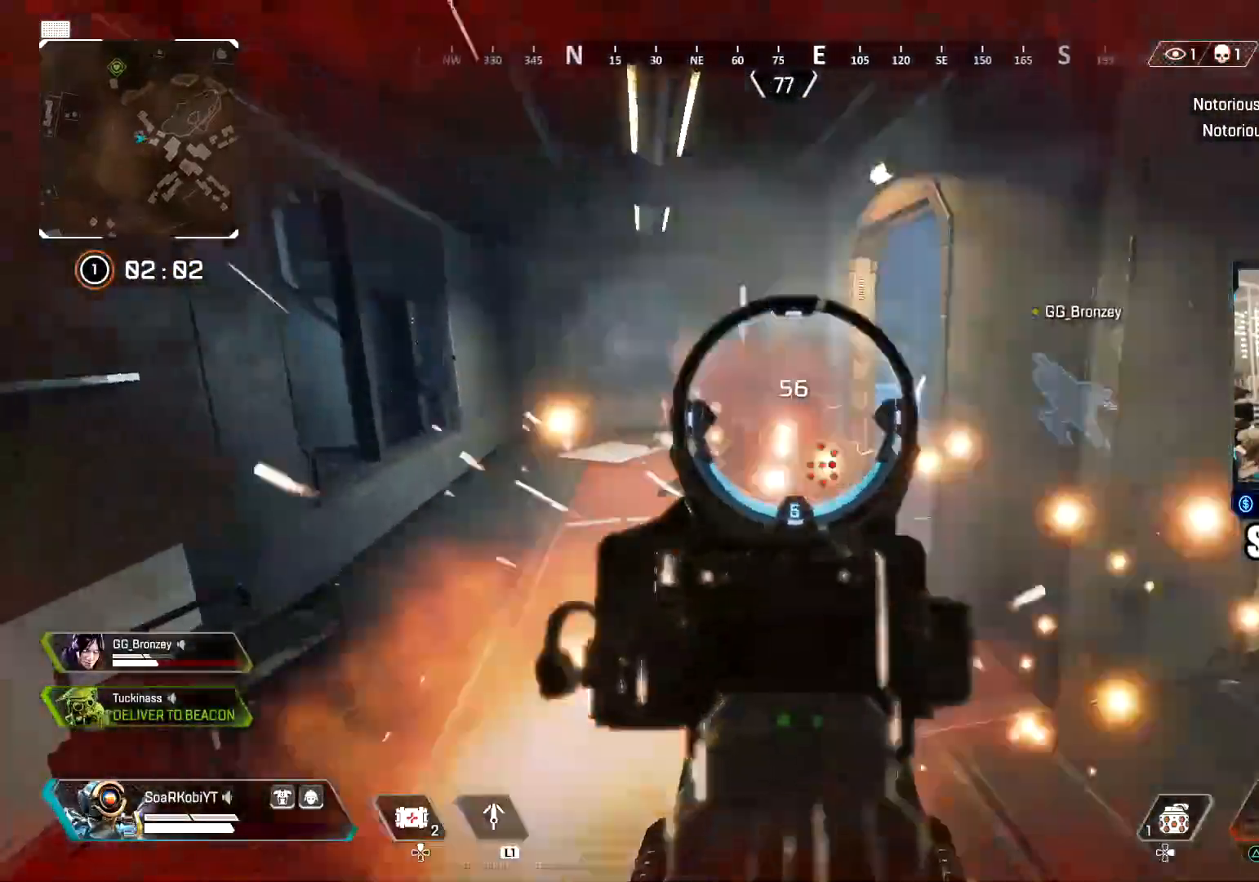
{"buttons": ["L2"], "left_stick": "up", "right_stick": "up", "events": [[50, "R2", "up"], [100, "right_stick", "center"], [351, "left_stick", "up"], [367, "R2", "down"], [401, "right_stick", "up"], [451, "R2", "up"]]}
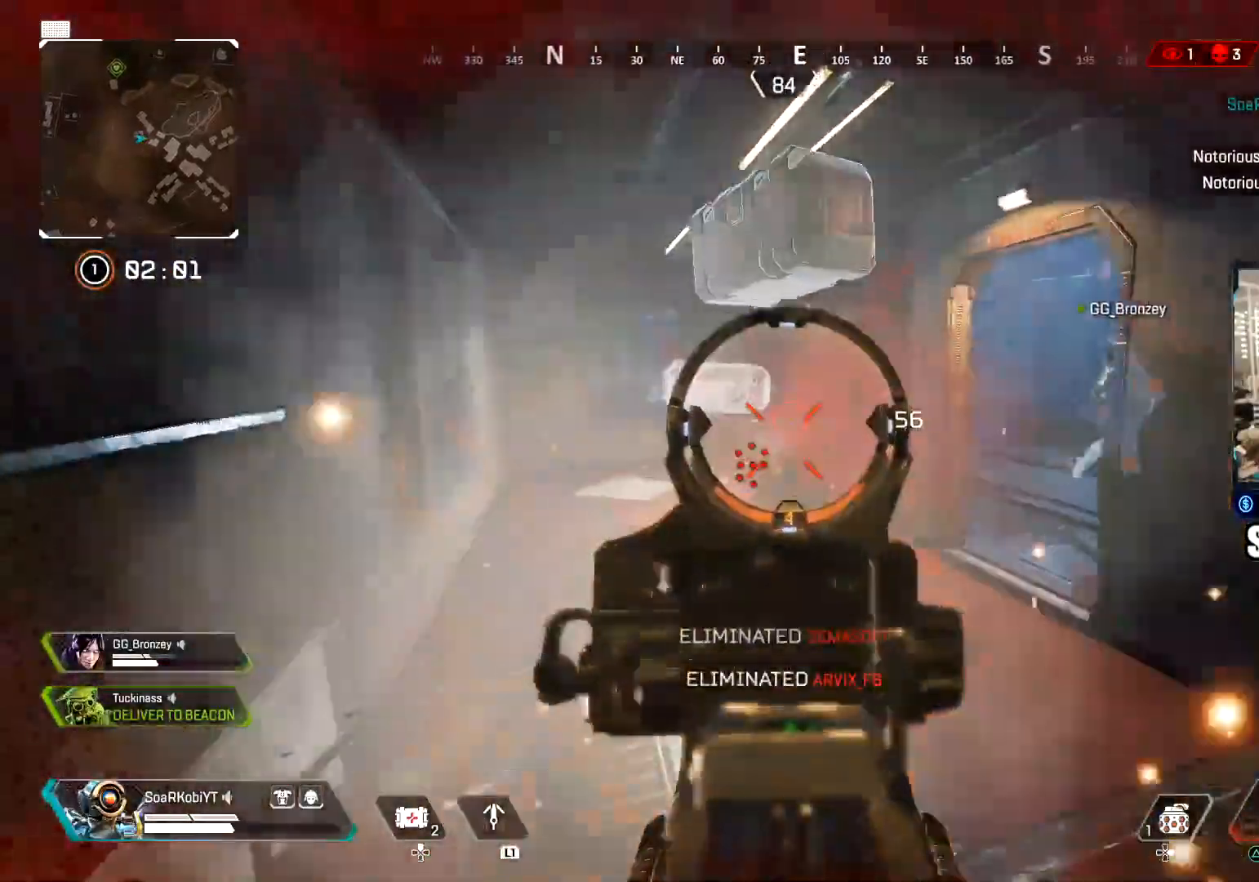
{"buttons": ["SQUARE"], "left_stick": "up", "right_stick": "center", "events": [[33, "L2", "up"], [33, "right_stick", "center"], [100, "L3", "down"], [217, "L3", "up"], [267, "SQUARE", "down"], [300, "right_stick", "down"], [450, "right_stick", "center"]]}
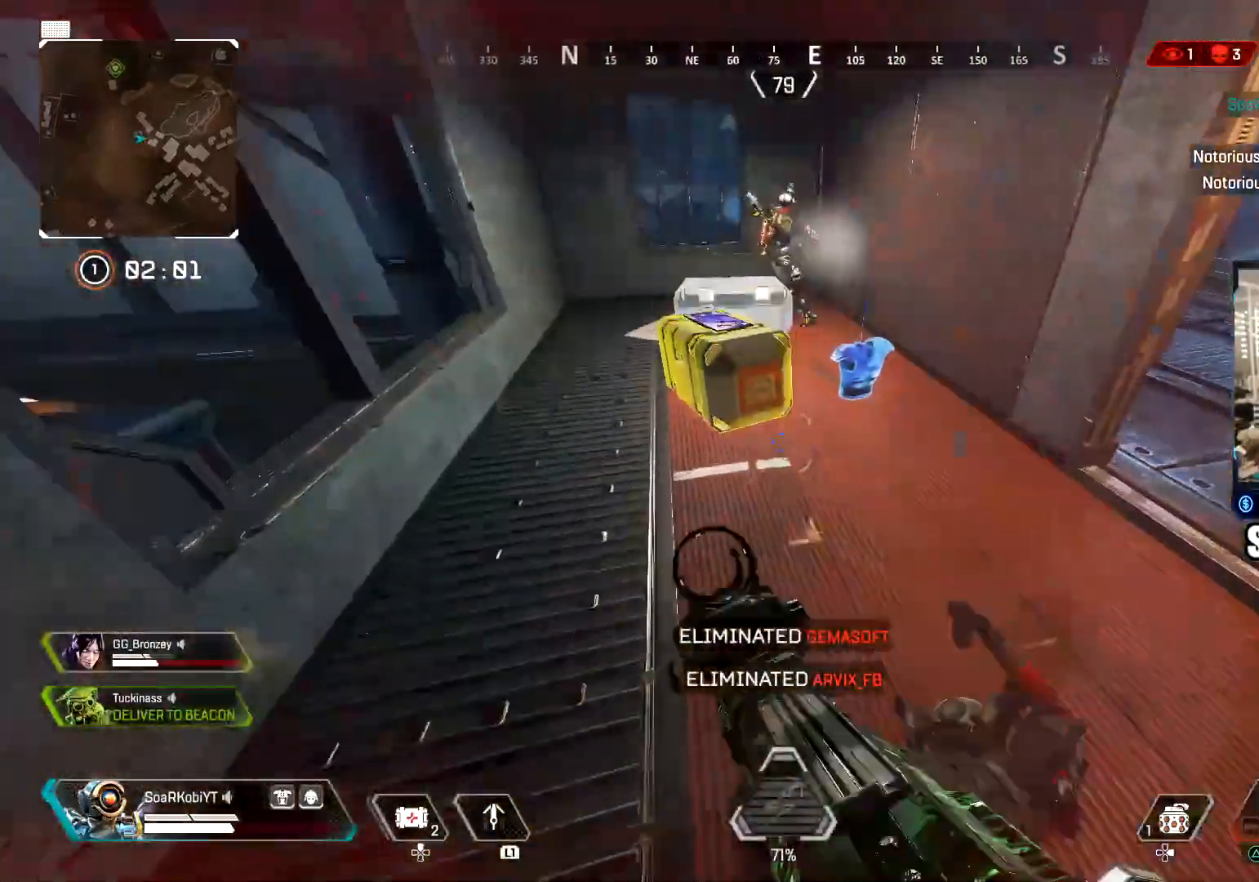
{"buttons": ["SQUARE"], "left_stick": "center", "right_stick": "center", "events": [[17, "right_stick", "down"], [34, "left_stick", "up-left"], [150, "right_stick", "down-right"], [217, "left_stick", "up"], [267, "right_stick", "center"], [434, "left_stick", "center"]]}
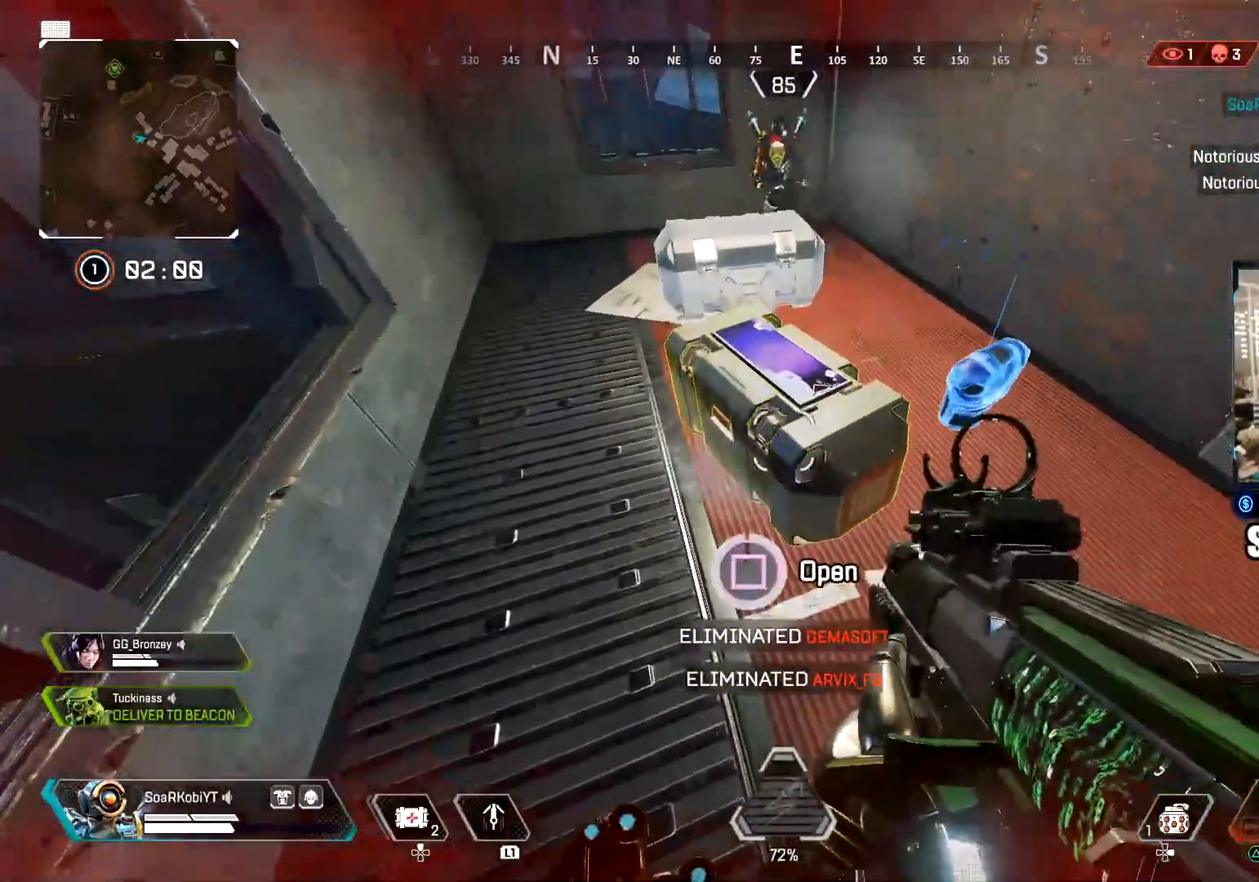
{"buttons": [], "left_stick": "down", "right_stick": "center", "events": [[83, "SQUARE", "up"], [117, "left_stick", "down"], [250, "left_stick", "center"], [383, "CROSS", "down"], [450, "CROSS", "up"], [484, "left_stick", "down"]]}
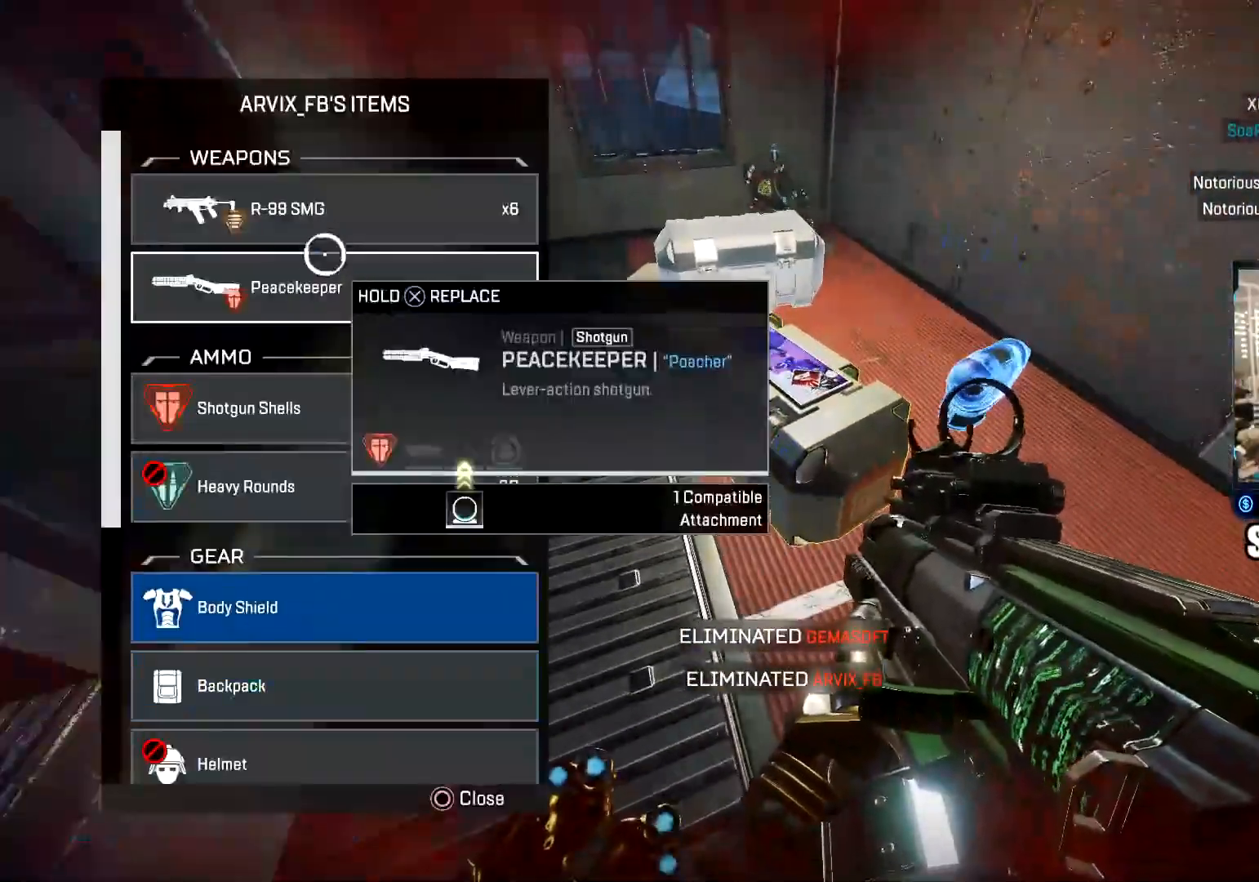
{"buttons": ["CROSS"], "left_stick": "center", "right_stick": "center", "events": [[67, "CROSS", "down"], [67, "left_stick", "center"]]}
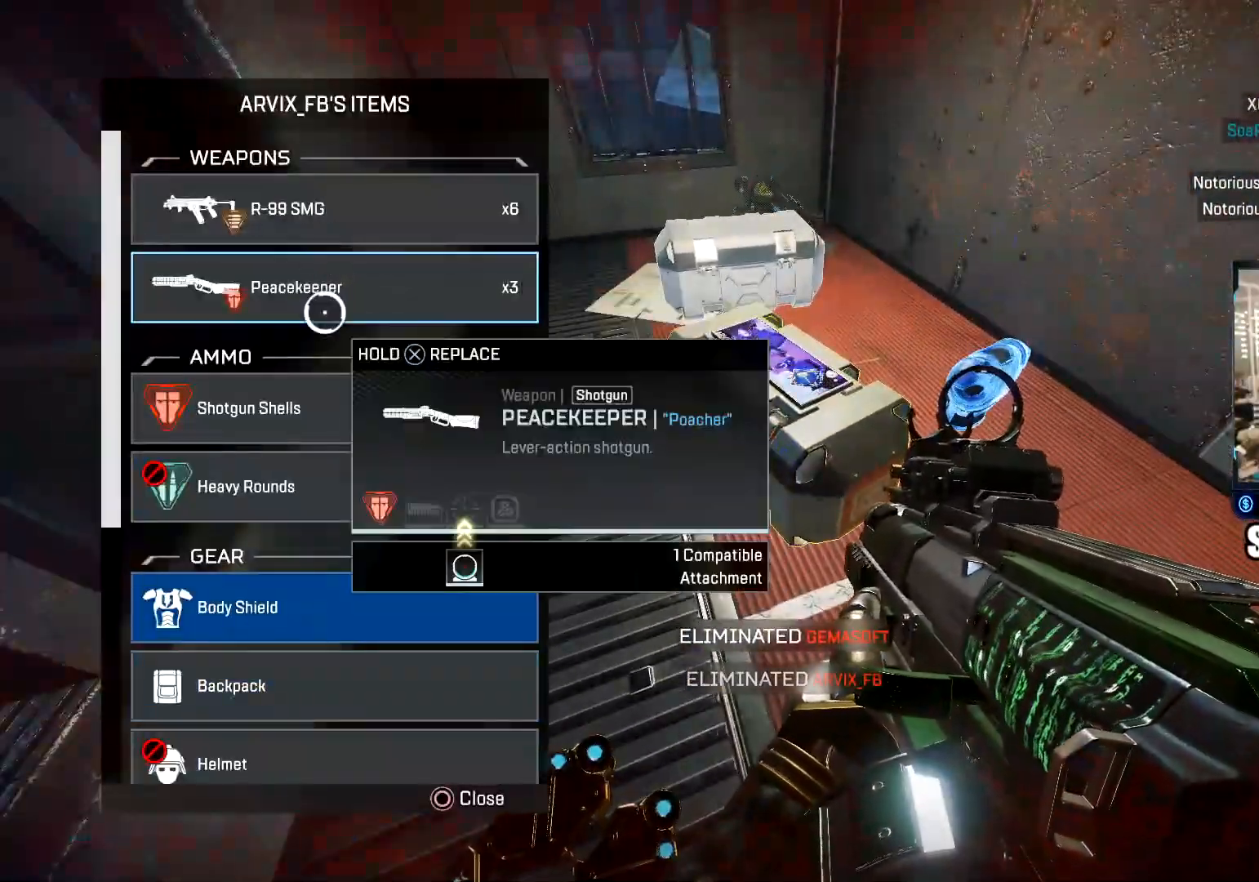
{"buttons": ["TRIANGLE"], "left_stick": "up", "right_stick": "center", "events": [[50, "CROSS", "up"], [66, "left_stick", "down"], [317, "CROSS", "down"], [317, "left_stick", "center"], [400, "CROSS", "up"], [417, "left_stick", "up"], [500, "TRIANGLE", "down"]]}
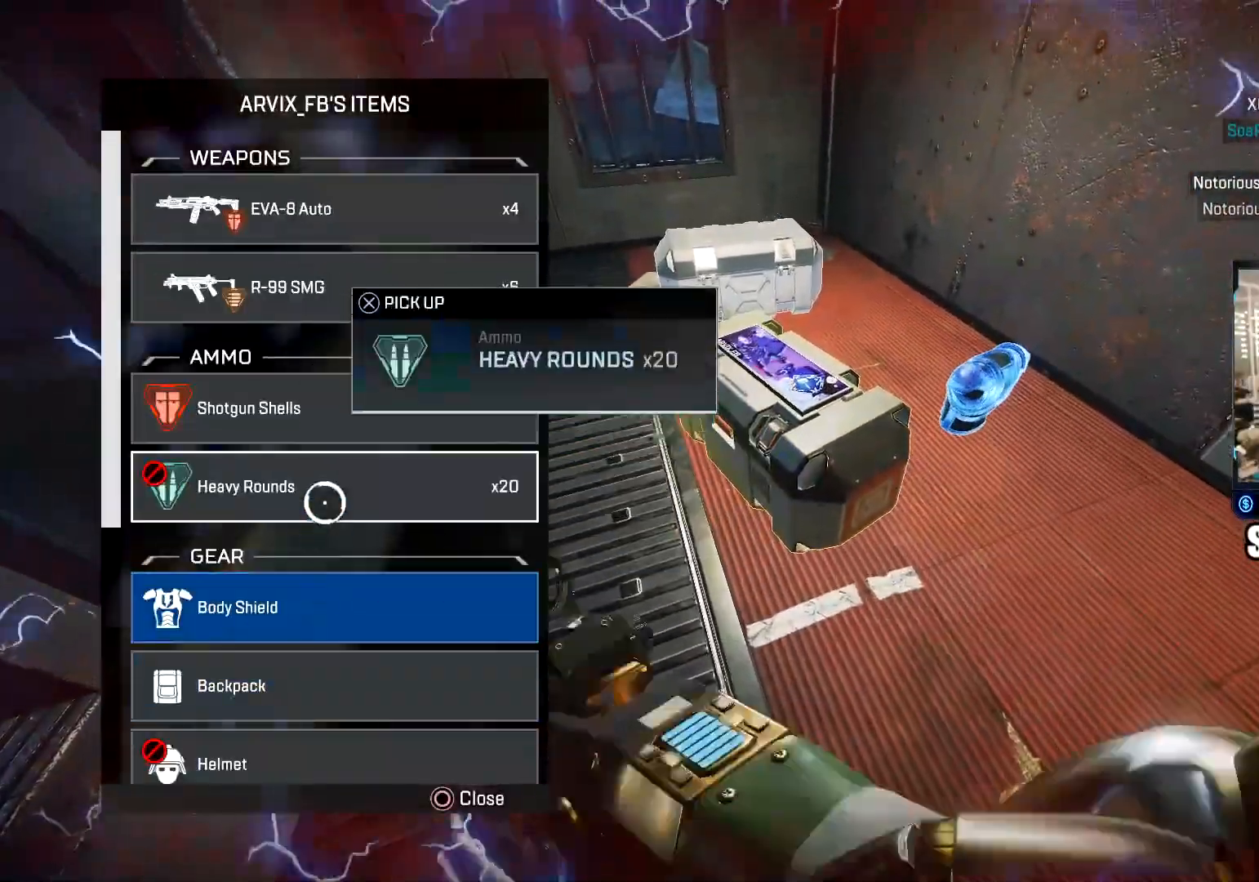
{"buttons": ["CROSS"], "left_stick": "center", "right_stick": "center", "events": [[67, "TRIANGLE", "up"], [234, "left_stick", "center"], [301, "CROSS", "down"]]}
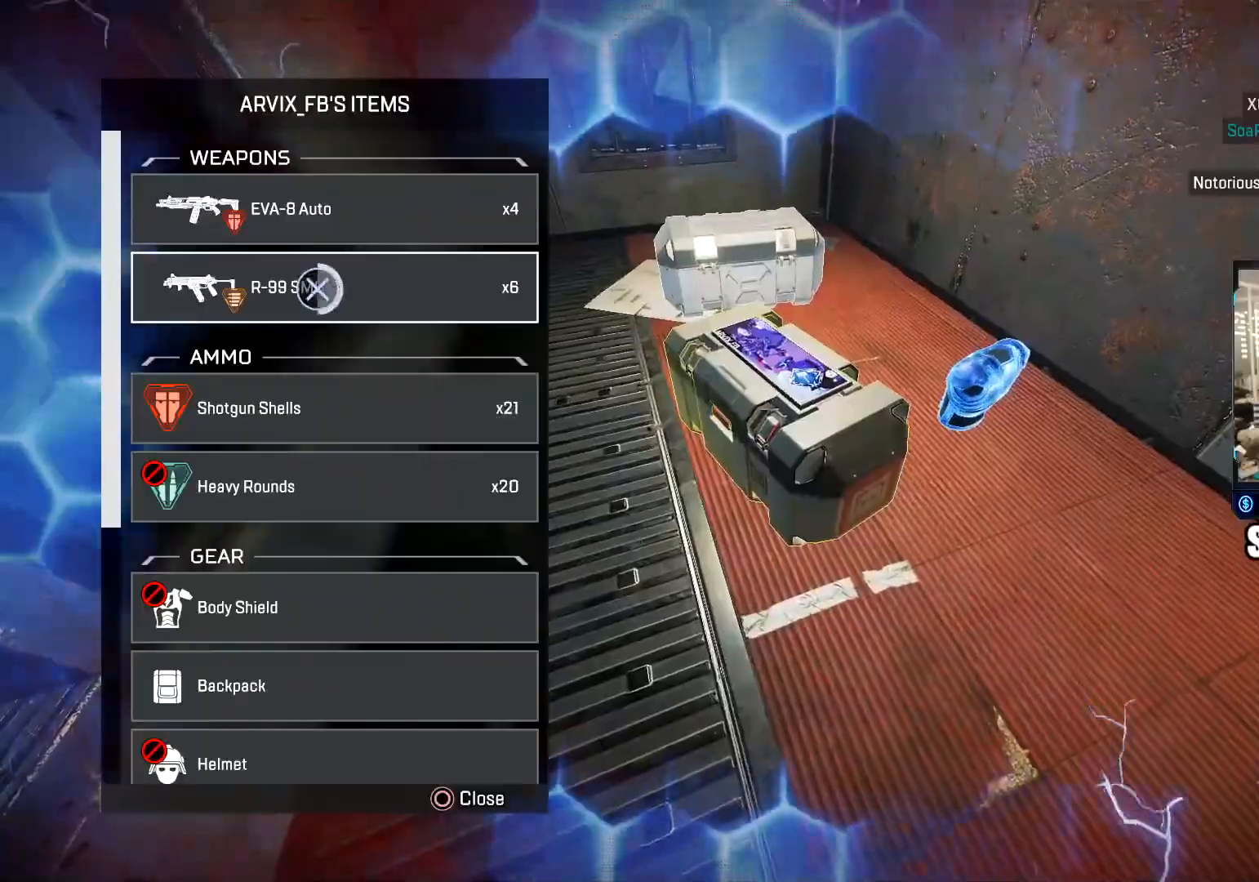
{"buttons": [], "left_stick": "up", "right_stick": "center", "events": [[217, "left_stick", "up"], [267, "CROSS", "up"], [333, "CIRCLE", "down"], [333, "right_stick", "left"], [383, "L3", "down"], [450, "CIRCLE", "up"], [484, "L3", "up"], [484, "right_stick", "center"]]}
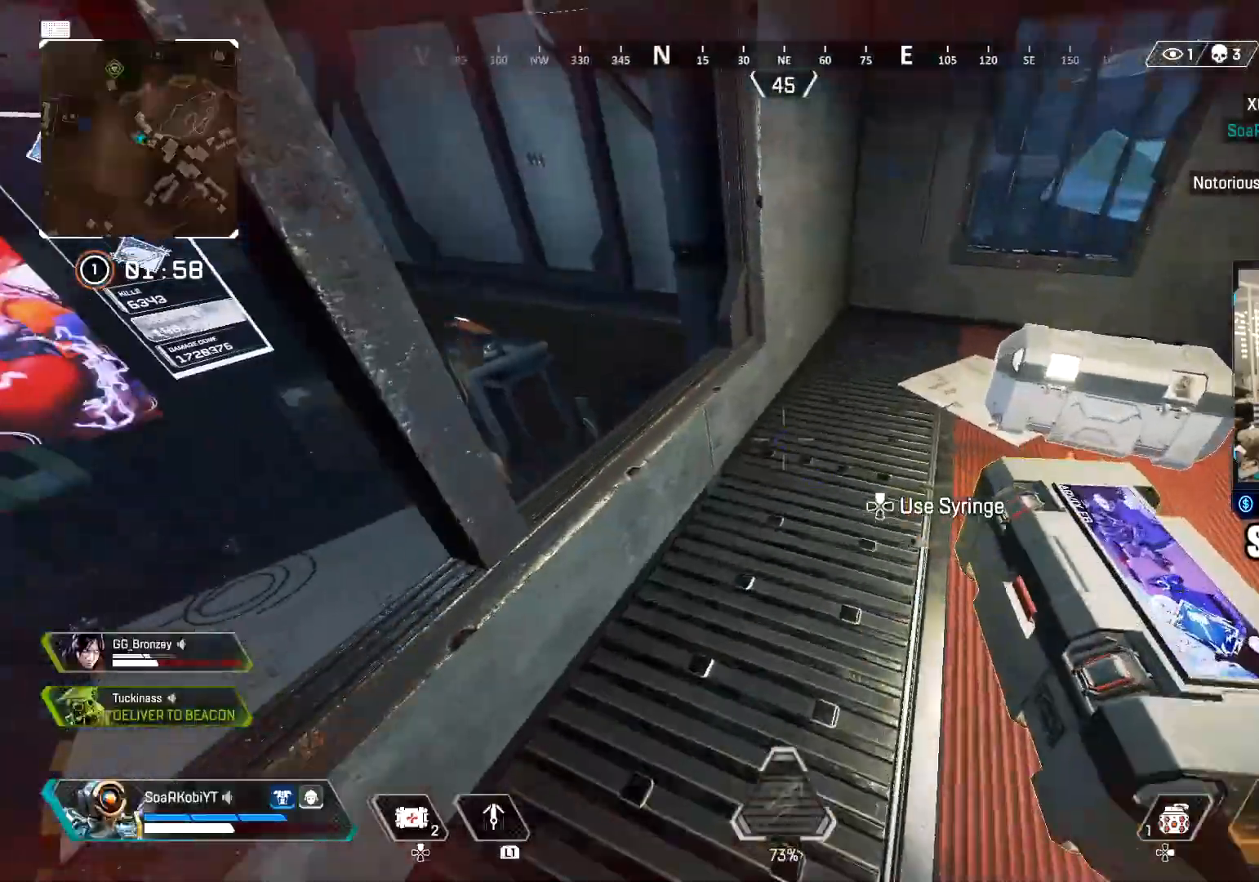
{"buttons": [], "left_stick": "up", "right_stick": "right", "events": [[67, "L3", "down"], [134, "SQUARE", "down"], [184, "L3", "up"], [184, "SQUARE", "up"], [267, "SQUARE", "down"], [351, "SQUARE", "up"], [434, "right_stick", "right"]]}
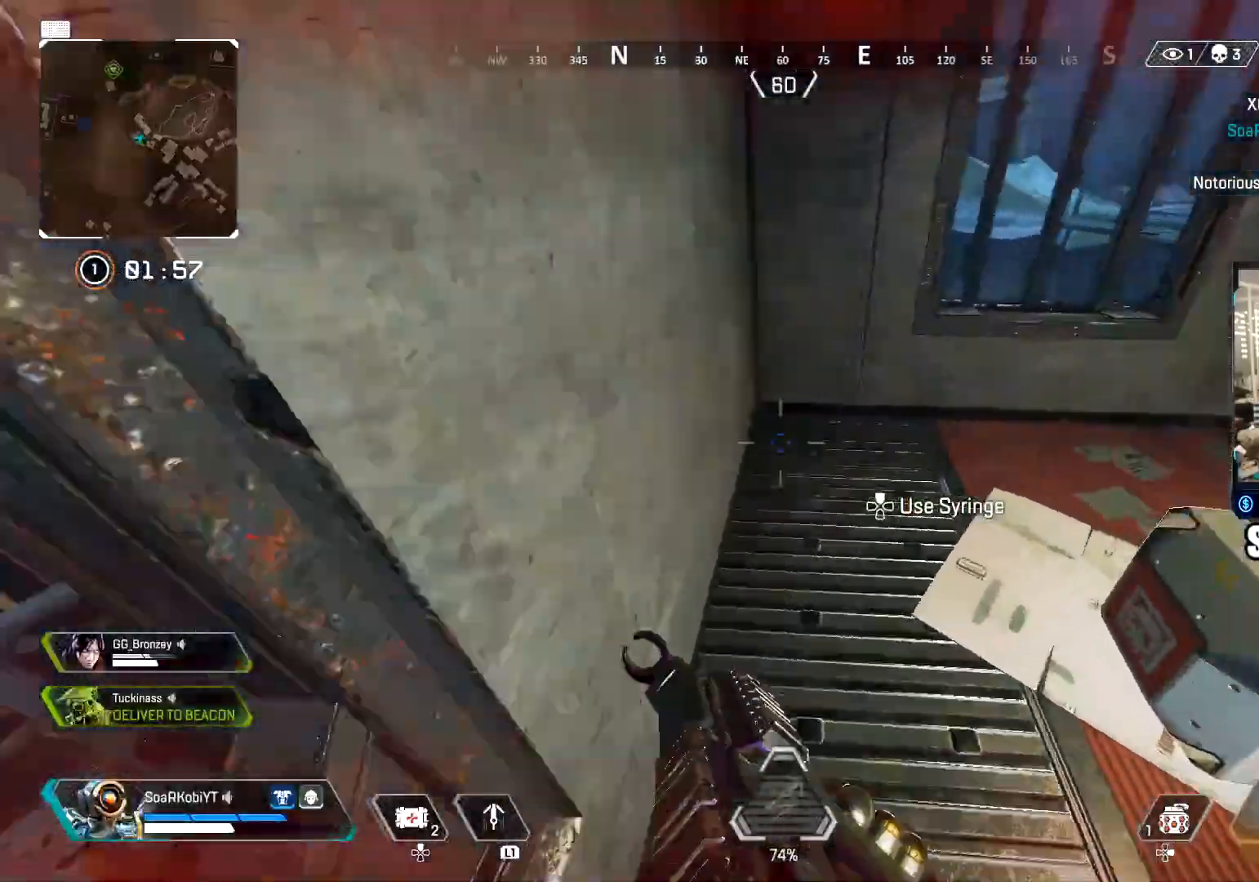
{"buttons": ["CIRCLE"], "left_stick": "right", "right_stick": "center", "events": [[16, "CIRCLE", "down"], [167, "L3", "down"], [217, "CIRCLE", "up"], [267, "L3", "up"], [267, "left_stick", "down"], [383, "left_stick", "right"], [450, "right_stick", "center"], [467, "CIRCLE", "down"]]}
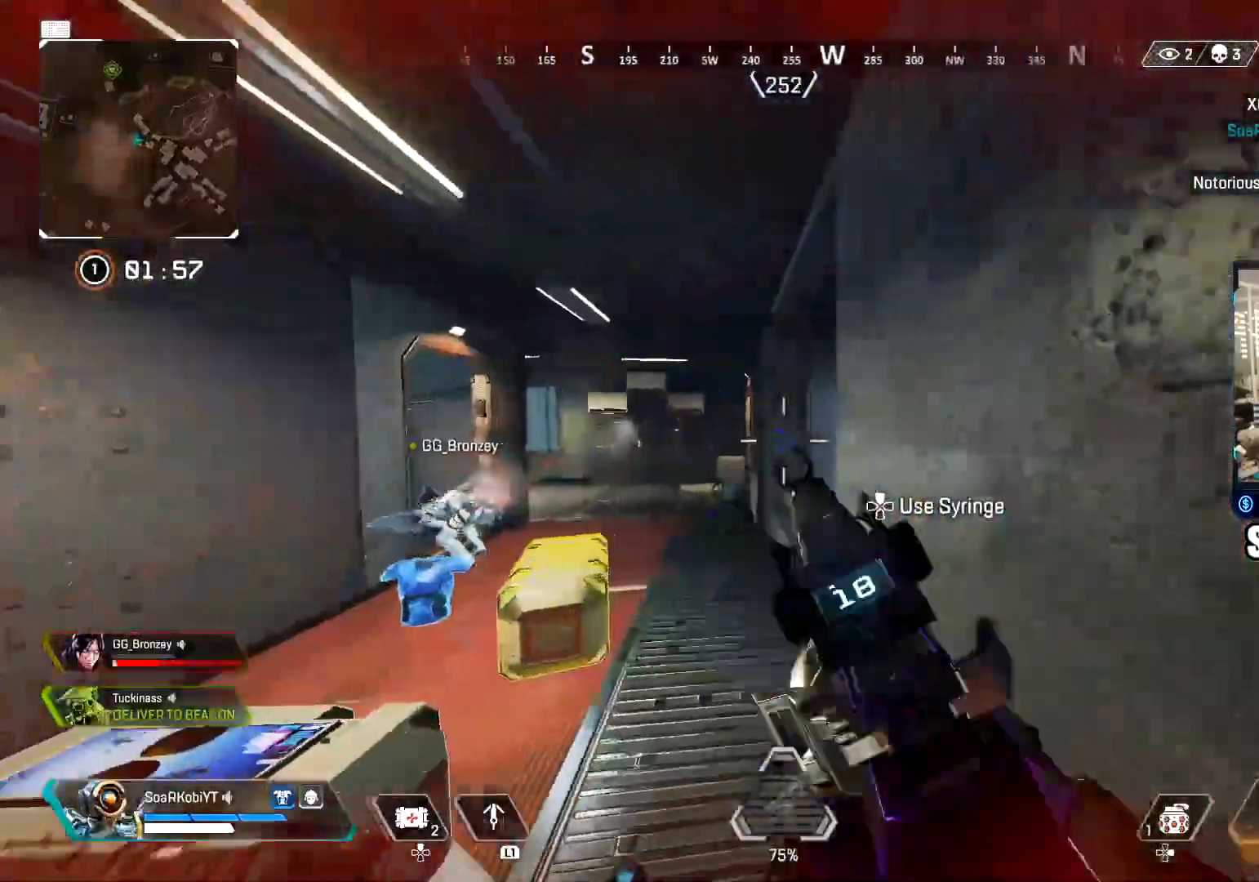
{"buttons": ["L2", "R2"], "left_stick": "left", "right_stick": "center", "events": [[50, "CIRCLE", "up"], [67, "left_stick", "up"], [84, "L2", "down"], [134, "CROSS", "down"], [150, "left_stick", "left"], [217, "right_stick", "left"], [234, "CROSS", "up"], [334, "R2", "down"], [467, "right_stick", "center"]]}
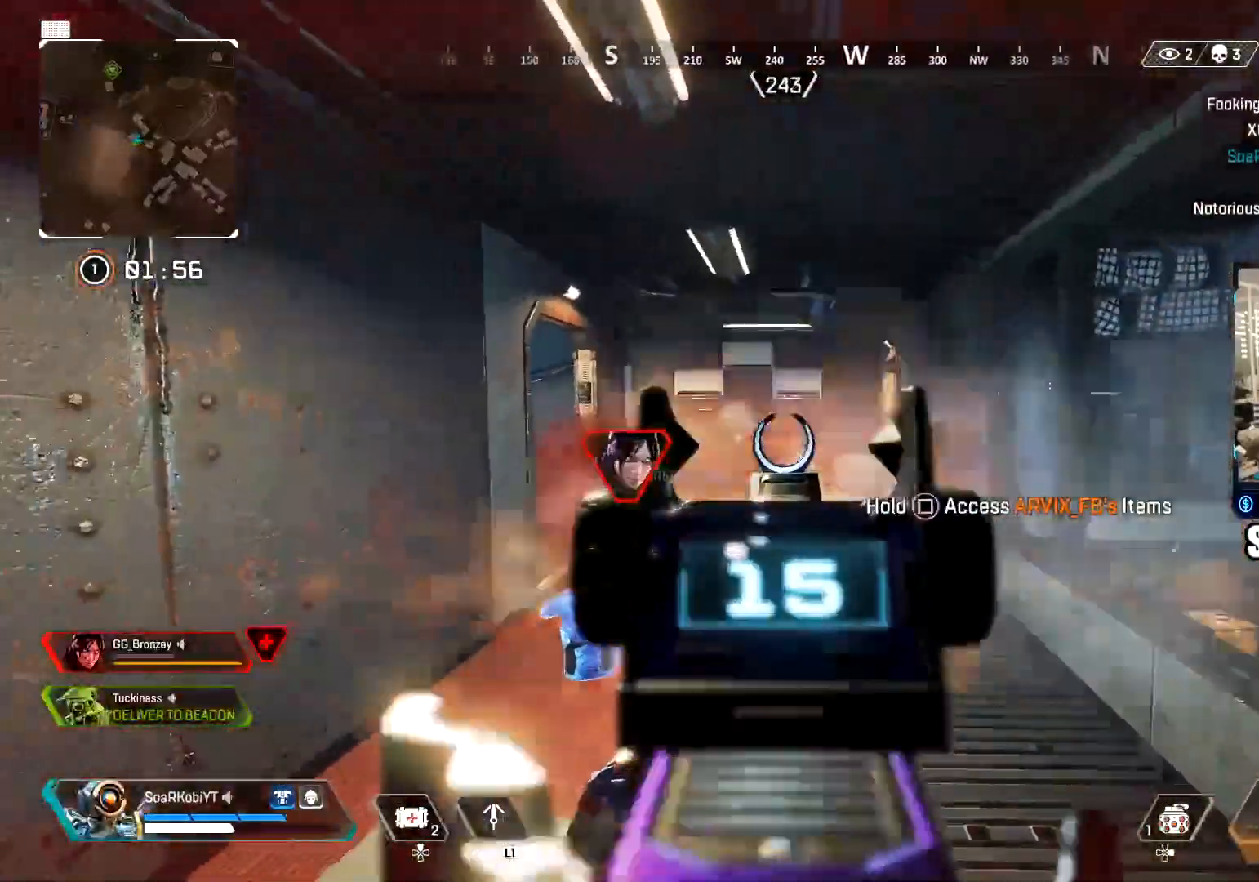
{"buttons": ["L2", "R2"], "left_stick": "up-right", "right_stick": "down-left", "events": [[17, "right_stick", "left"], [83, "right_stick", "center"], [134, "left_stick", "right"], [184, "right_stick", "down-right"], [267, "right_stick", "down"], [434, "left_stick", "up-right"], [450, "right_stick", "down-left"]]}
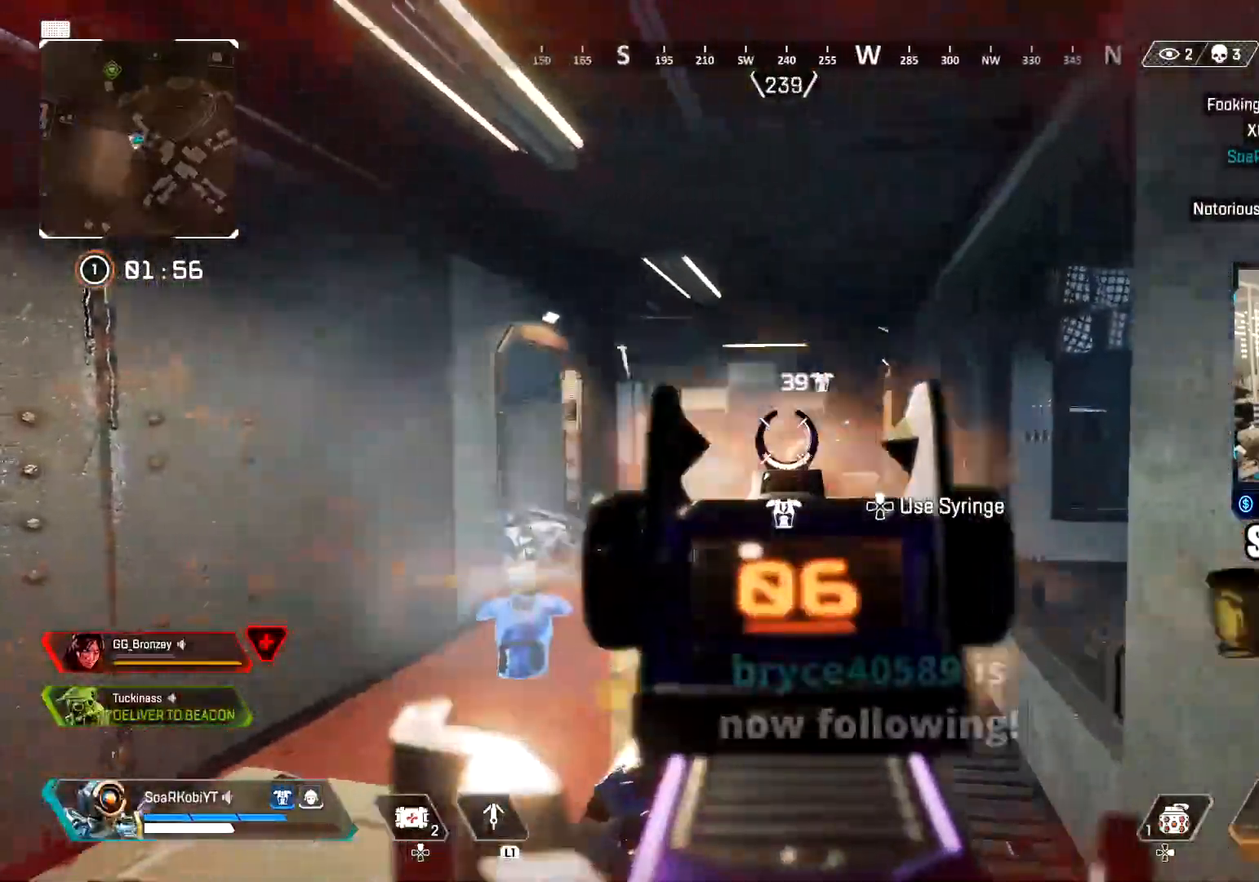
{"buttons": ["CIRCLE"], "left_stick": "left", "right_stick": "down-right", "events": [[100, "right_stick", "center"], [200, "left_stick", "left"], [300, "TRIANGLE", "down"], [350, "R2", "up"], [383, "L2", "up"], [383, "right_stick", "down-right"], [417, "TRIANGLE", "up"], [500, "CIRCLE", "down"]]}